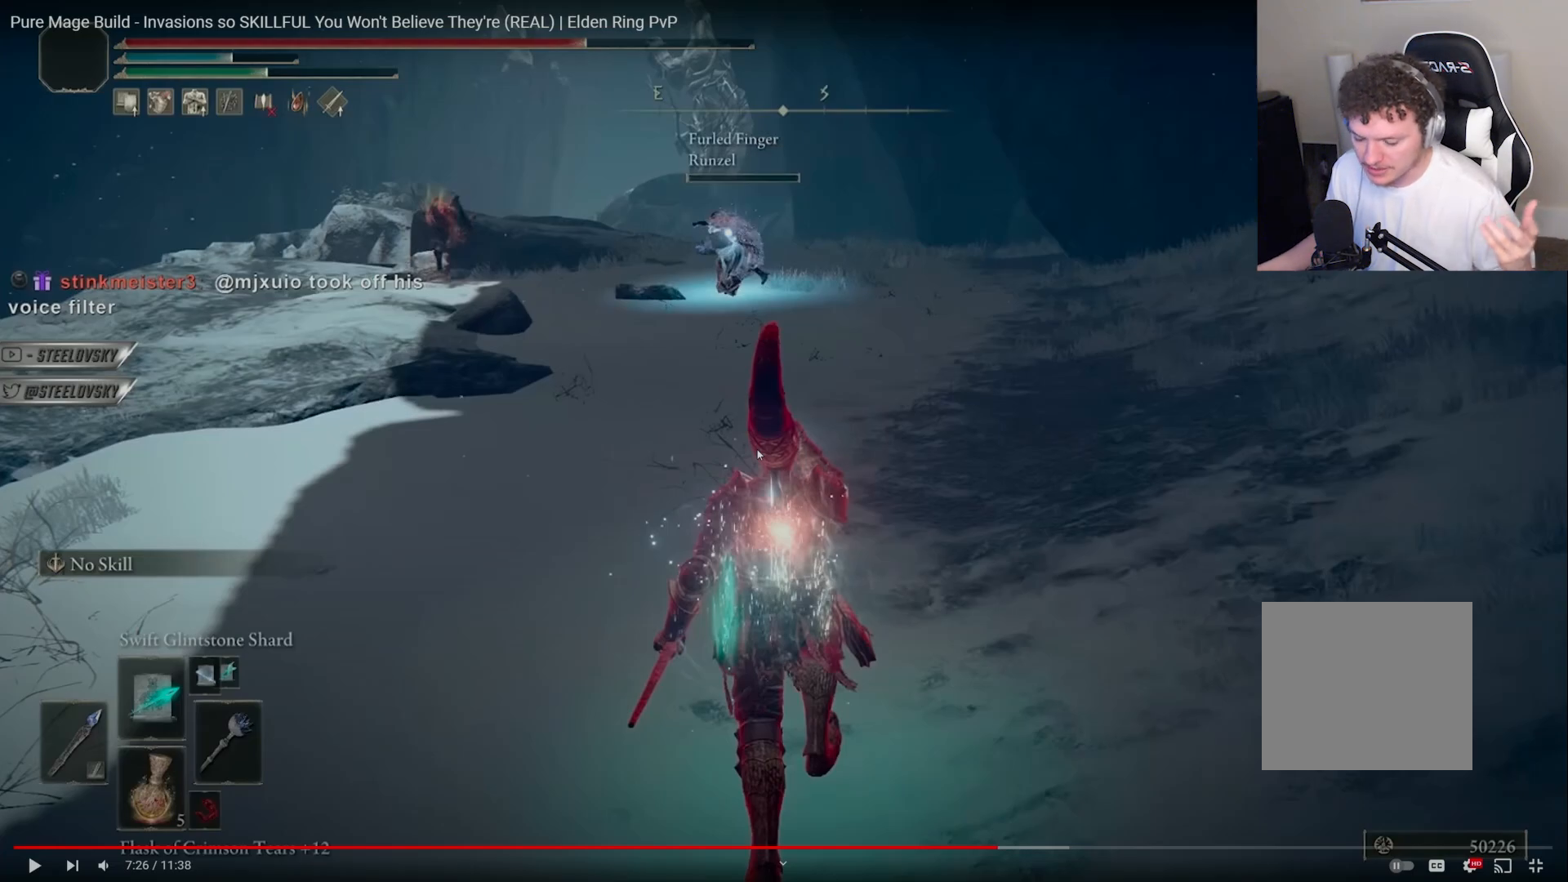
Gameplay with a controller (PlayStation layout); each line is a JSON object with the inputs held at the frame after it. "events" lists button and stick changes between this image and that frame as [ms after this image, input, new state], when the widget could be followed in between. Not read: L3.
{"buttons": ["CIRCLE"], "left_stick": "center", "right_stick": "center", "events": []}
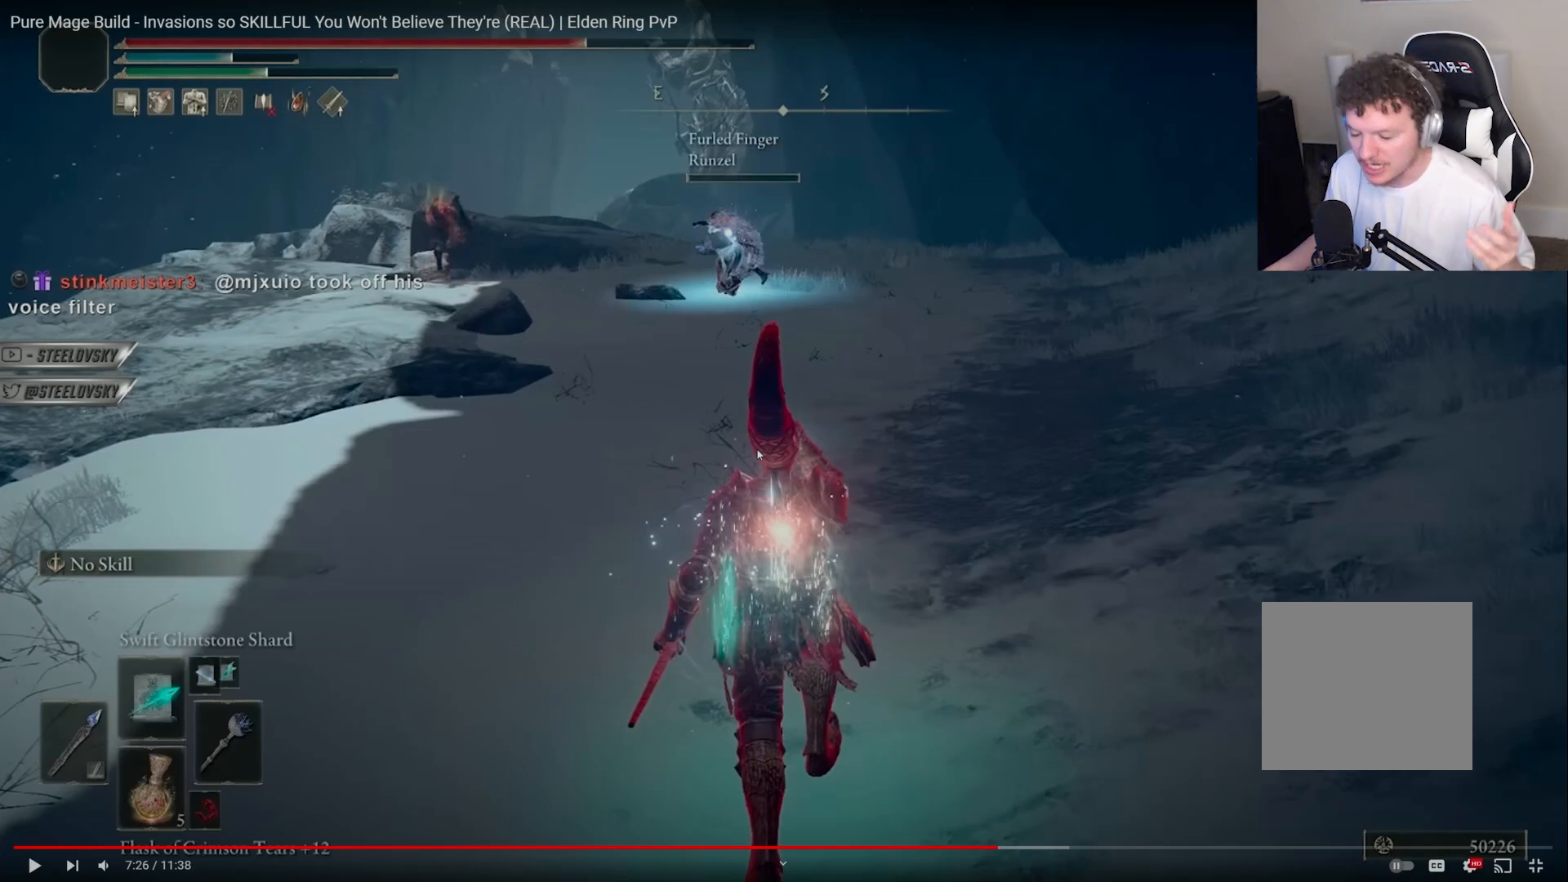
{"buttons": ["CIRCLE"], "left_stick": "center", "right_stick": "center", "events": []}
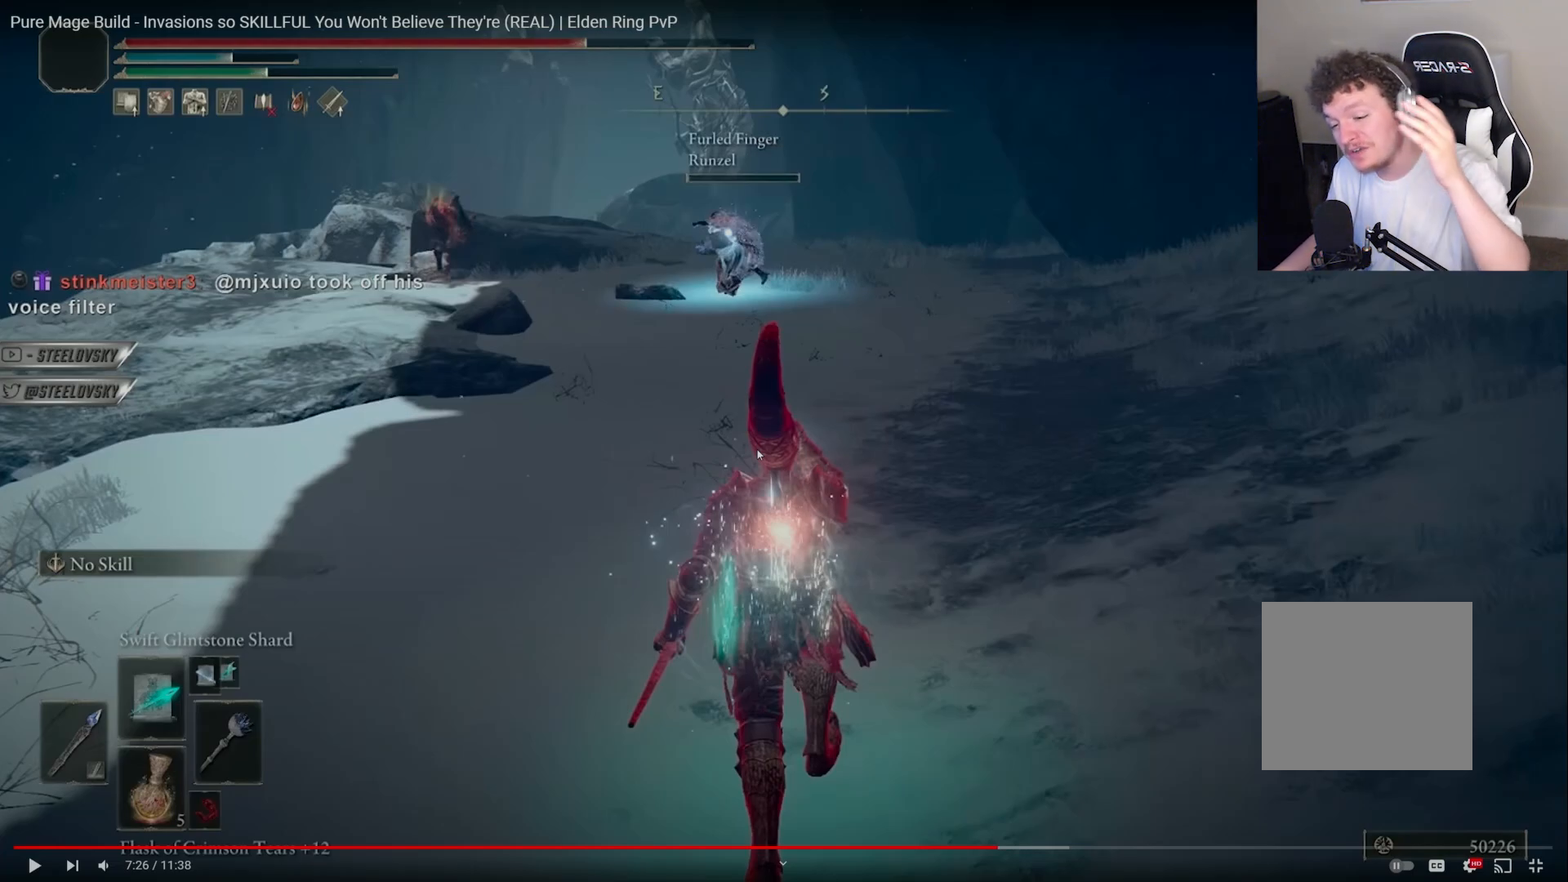
{"buttons": ["CIRCLE"], "left_stick": "center", "right_stick": "center", "events": []}
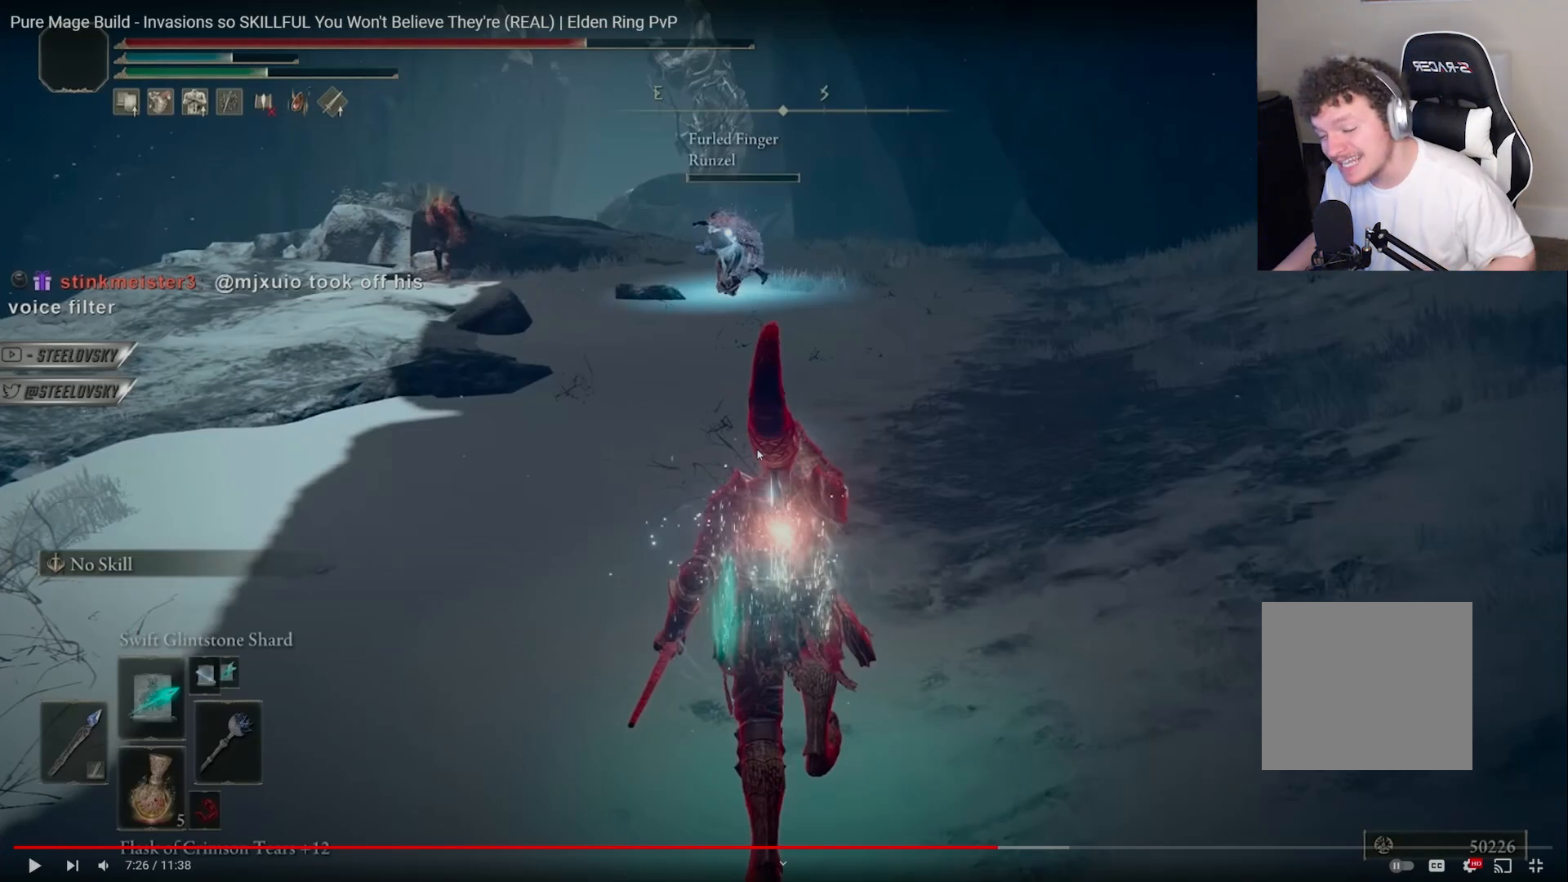
{"buttons": ["CIRCLE"], "left_stick": "center", "right_stick": "center", "events": []}
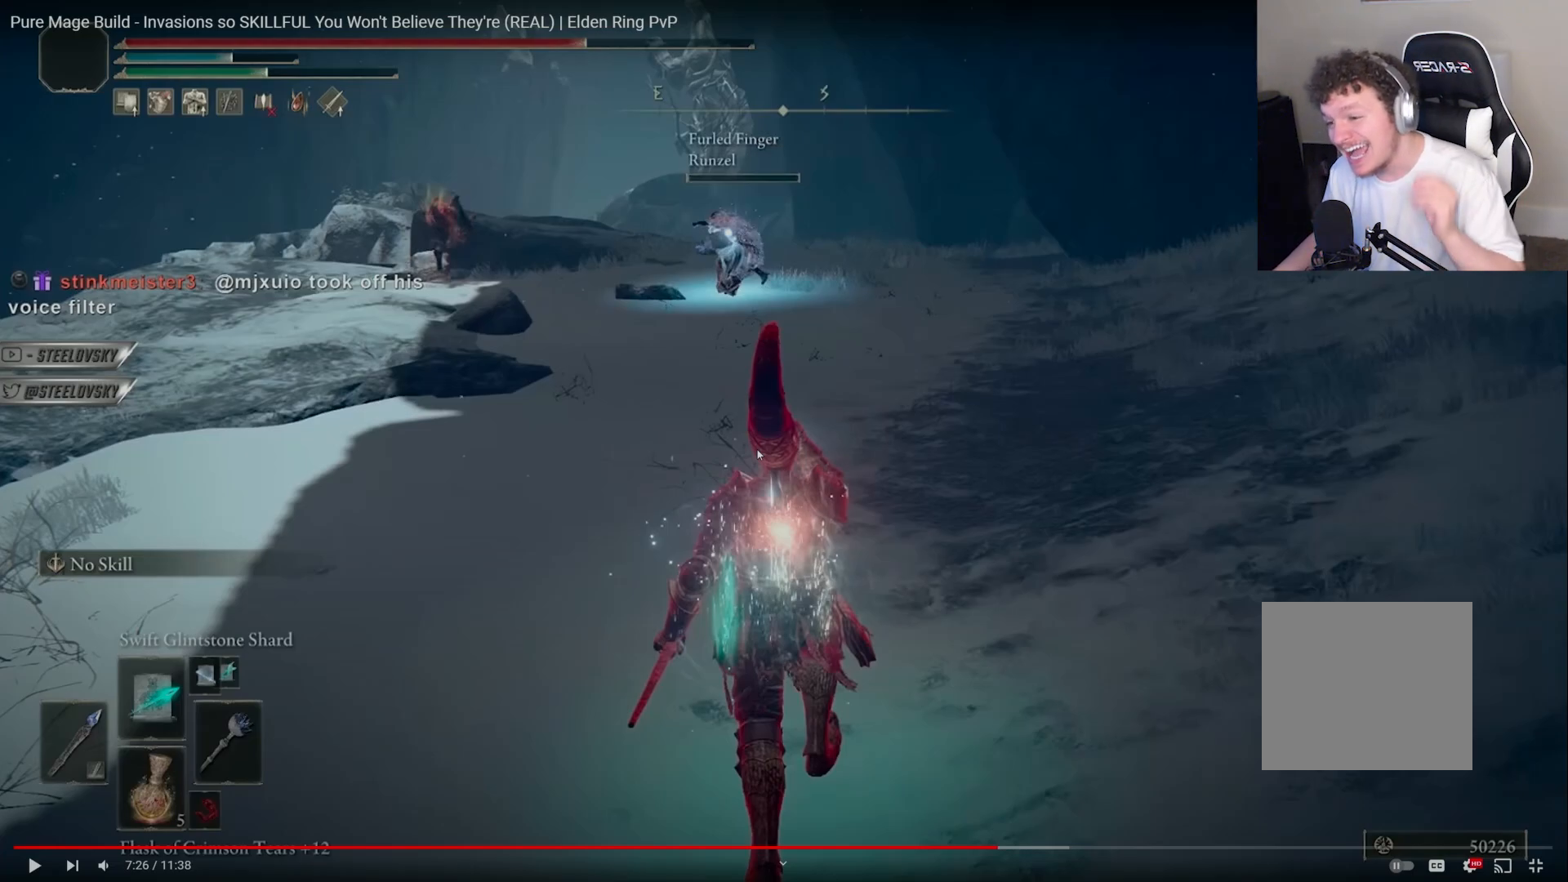
{"buttons": ["CIRCLE"], "left_stick": "center", "right_stick": "center", "events": []}
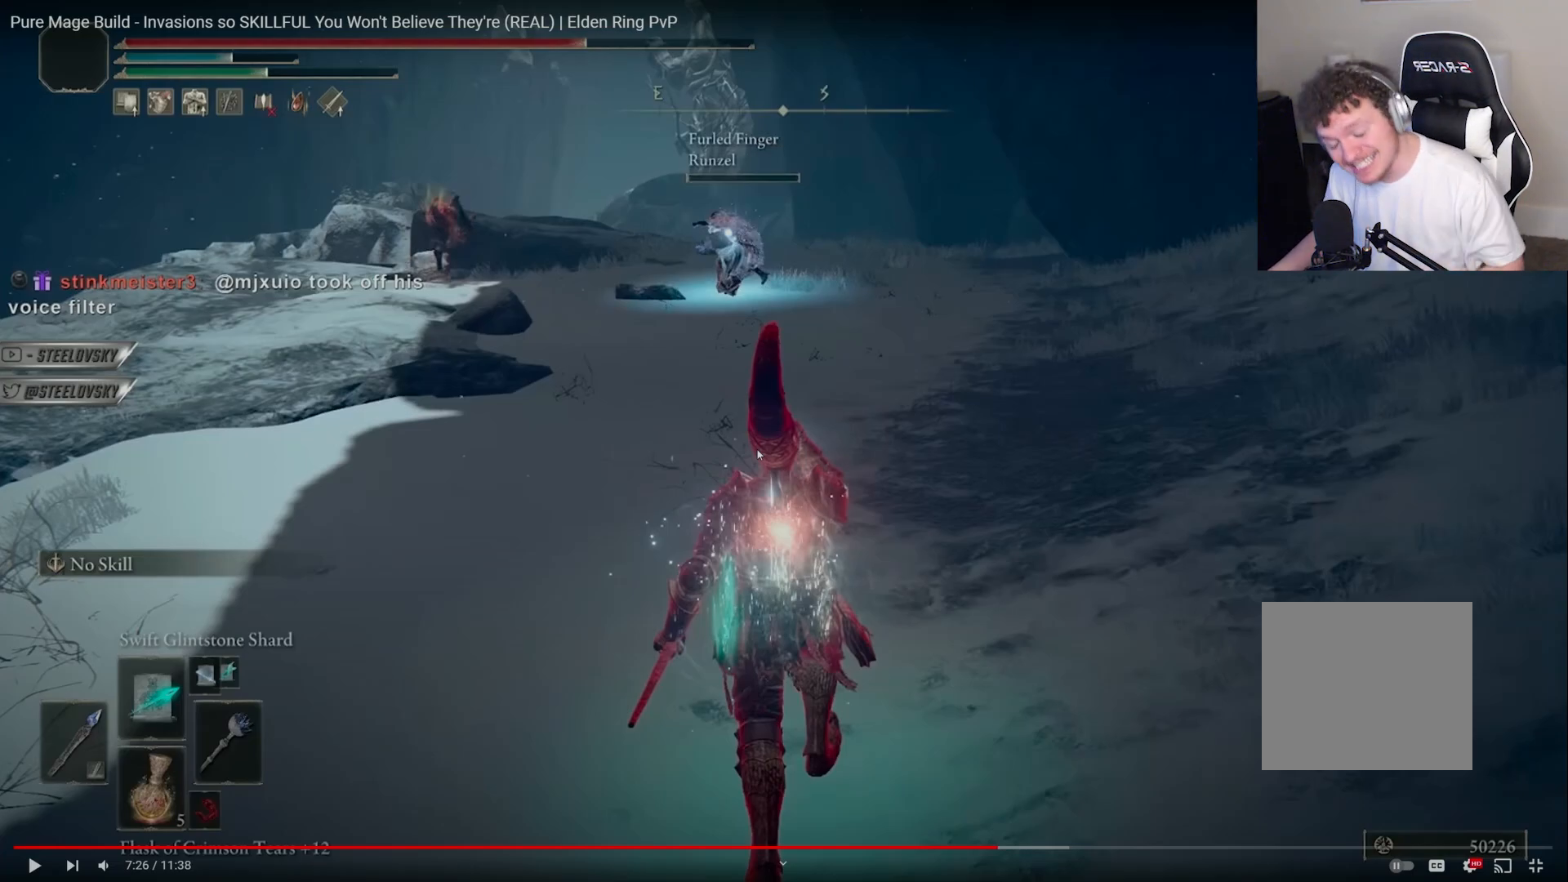
{"buttons": ["CIRCLE"], "left_stick": "center", "right_stick": "center", "events": []}
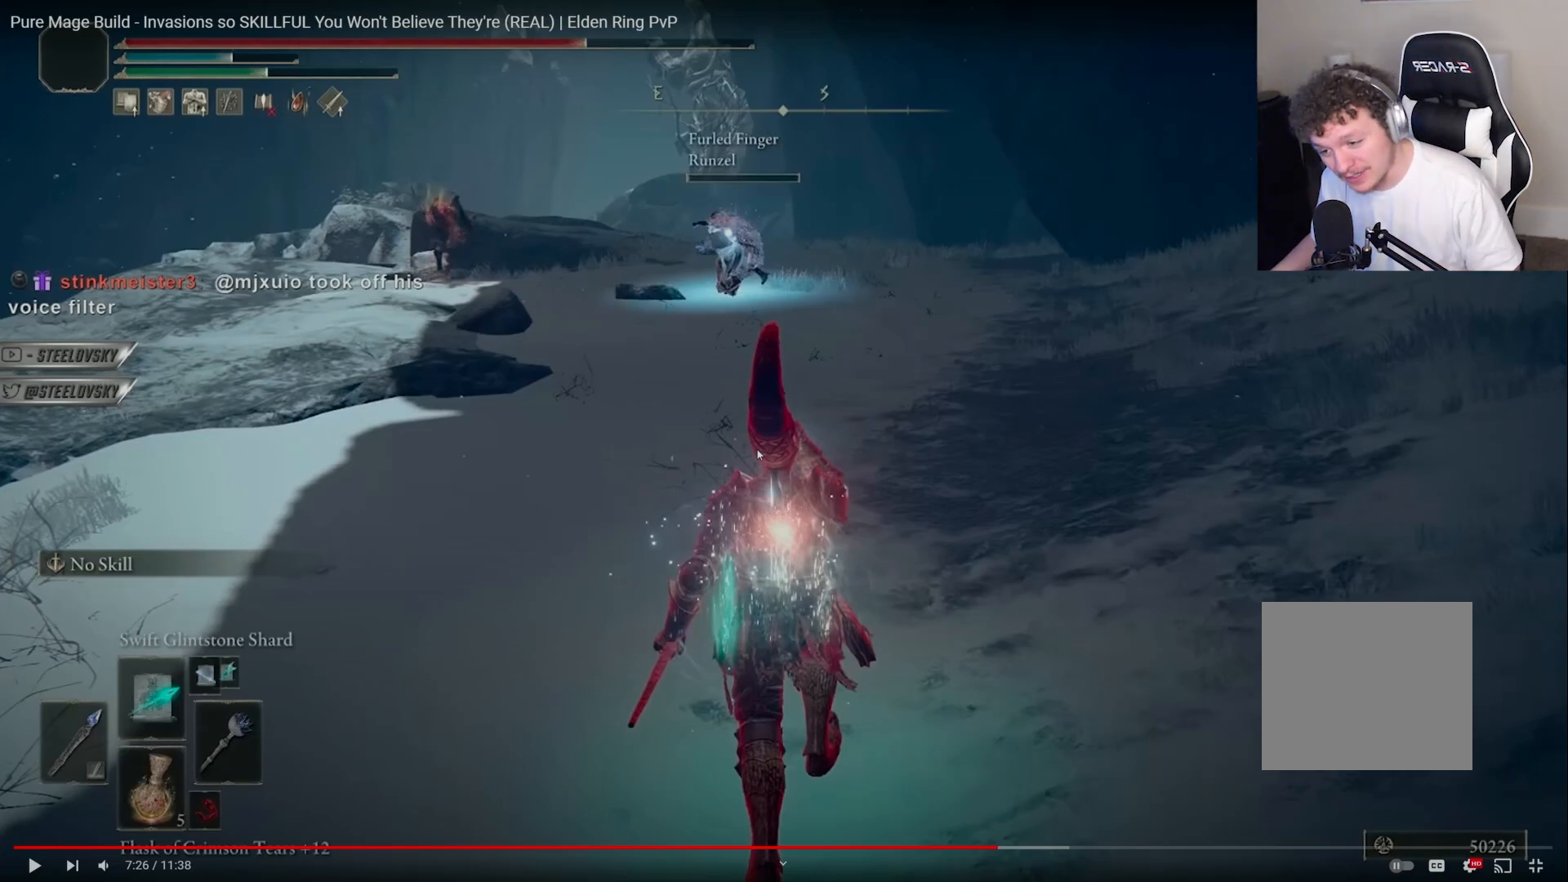
{"buttons": ["CIRCLE"], "left_stick": "center", "right_stick": "center", "events": []}
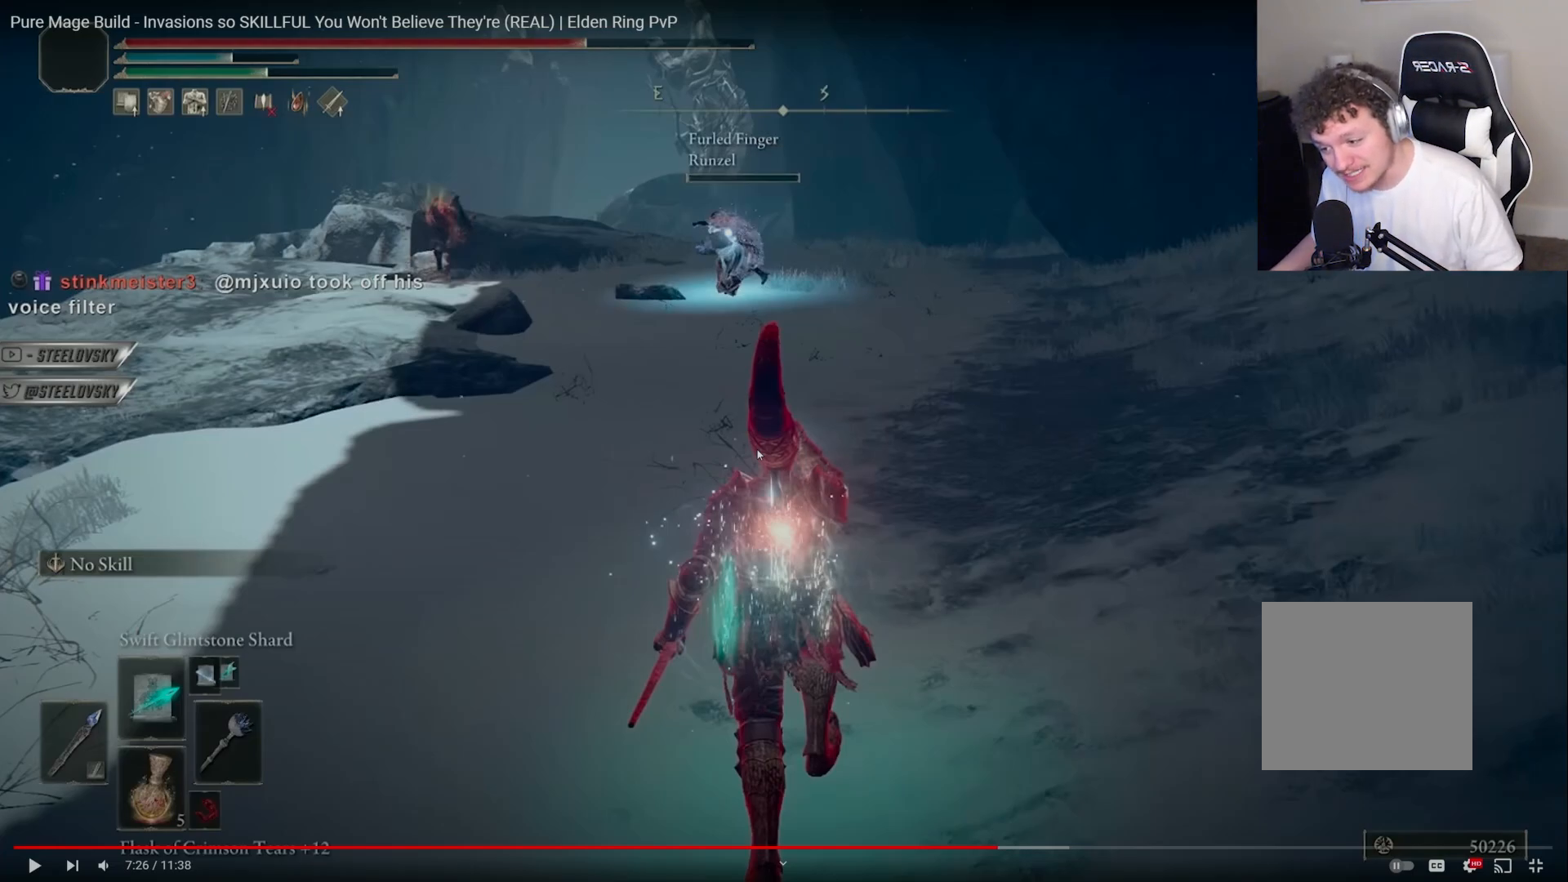
{"buttons": ["CIRCLE"], "left_stick": "center", "right_stick": "center", "events": []}
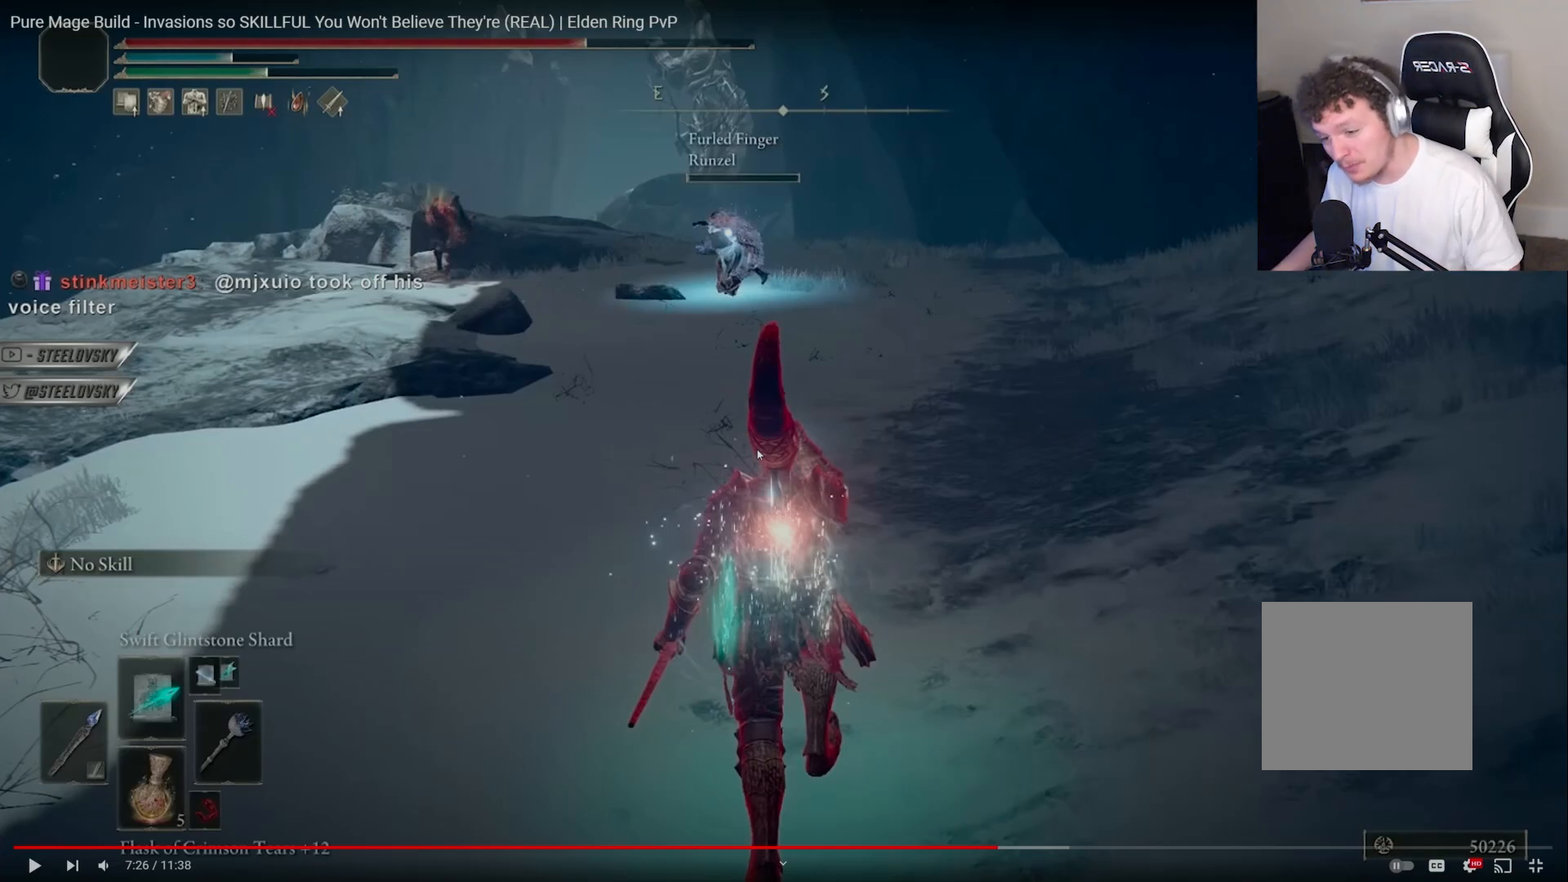
{"buttons": ["CIRCLE"], "left_stick": "center", "right_stick": "center", "events": []}
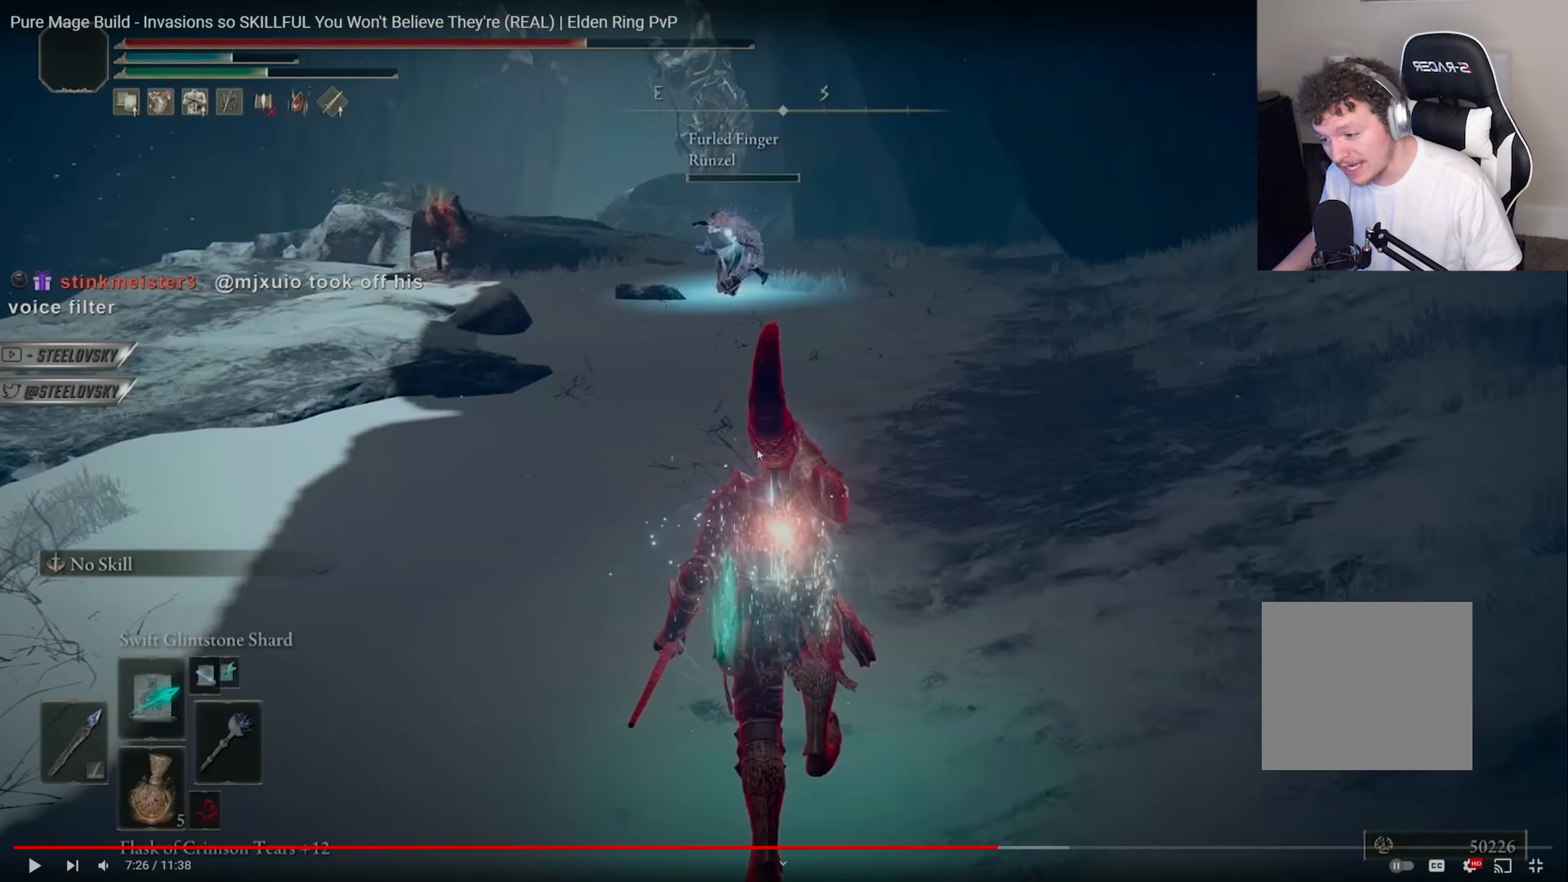
{"buttons": ["CIRCLE"], "left_stick": "center", "right_stick": "center", "events": []}
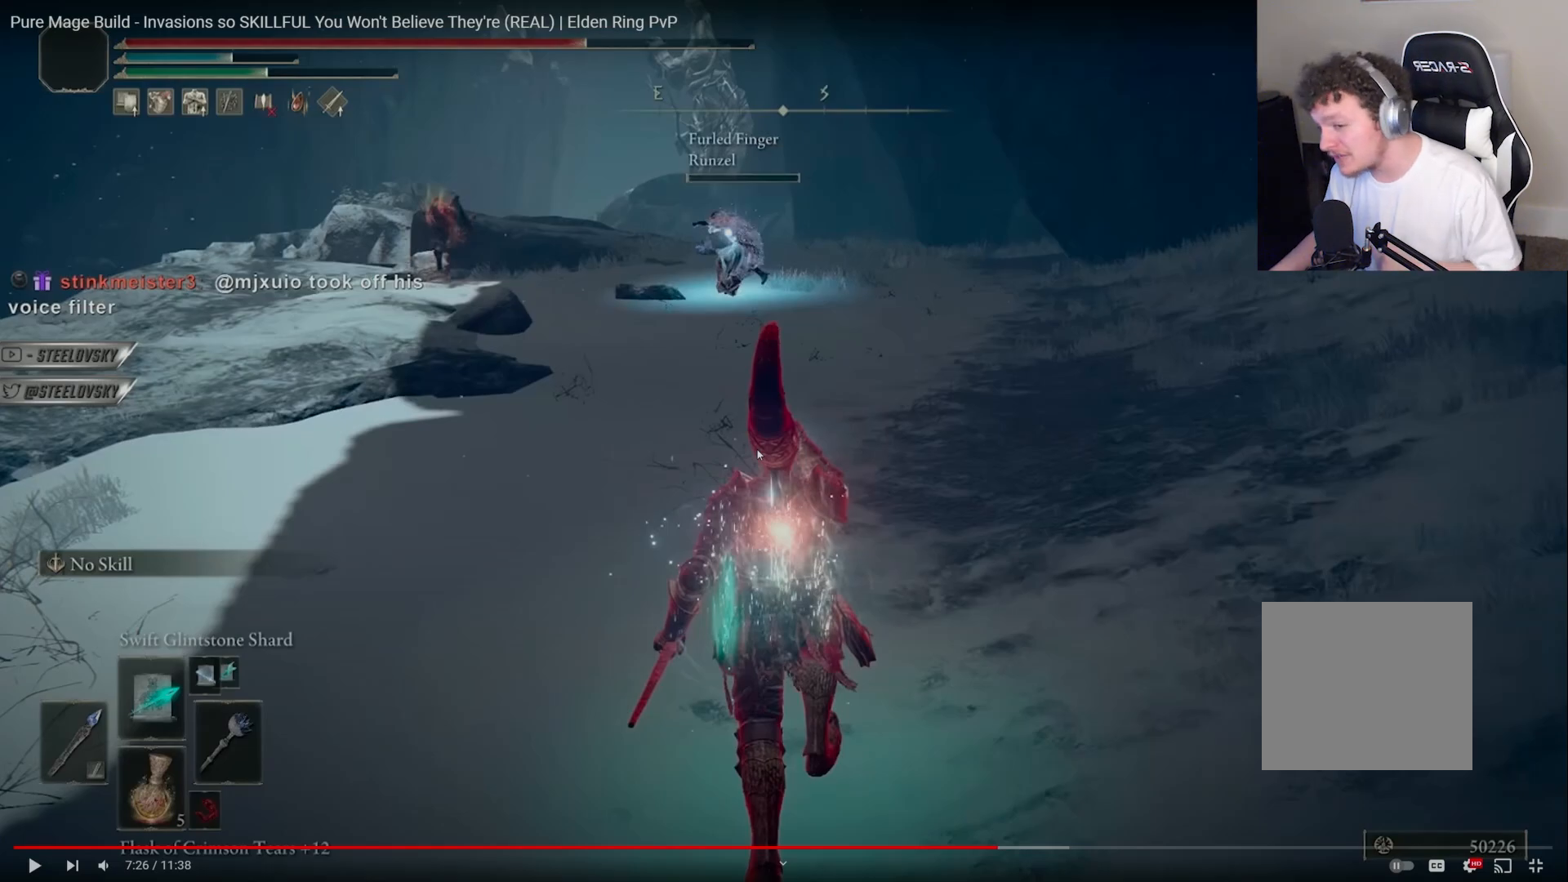
{"buttons": ["CIRCLE"], "left_stick": "center", "right_stick": "center", "events": []}
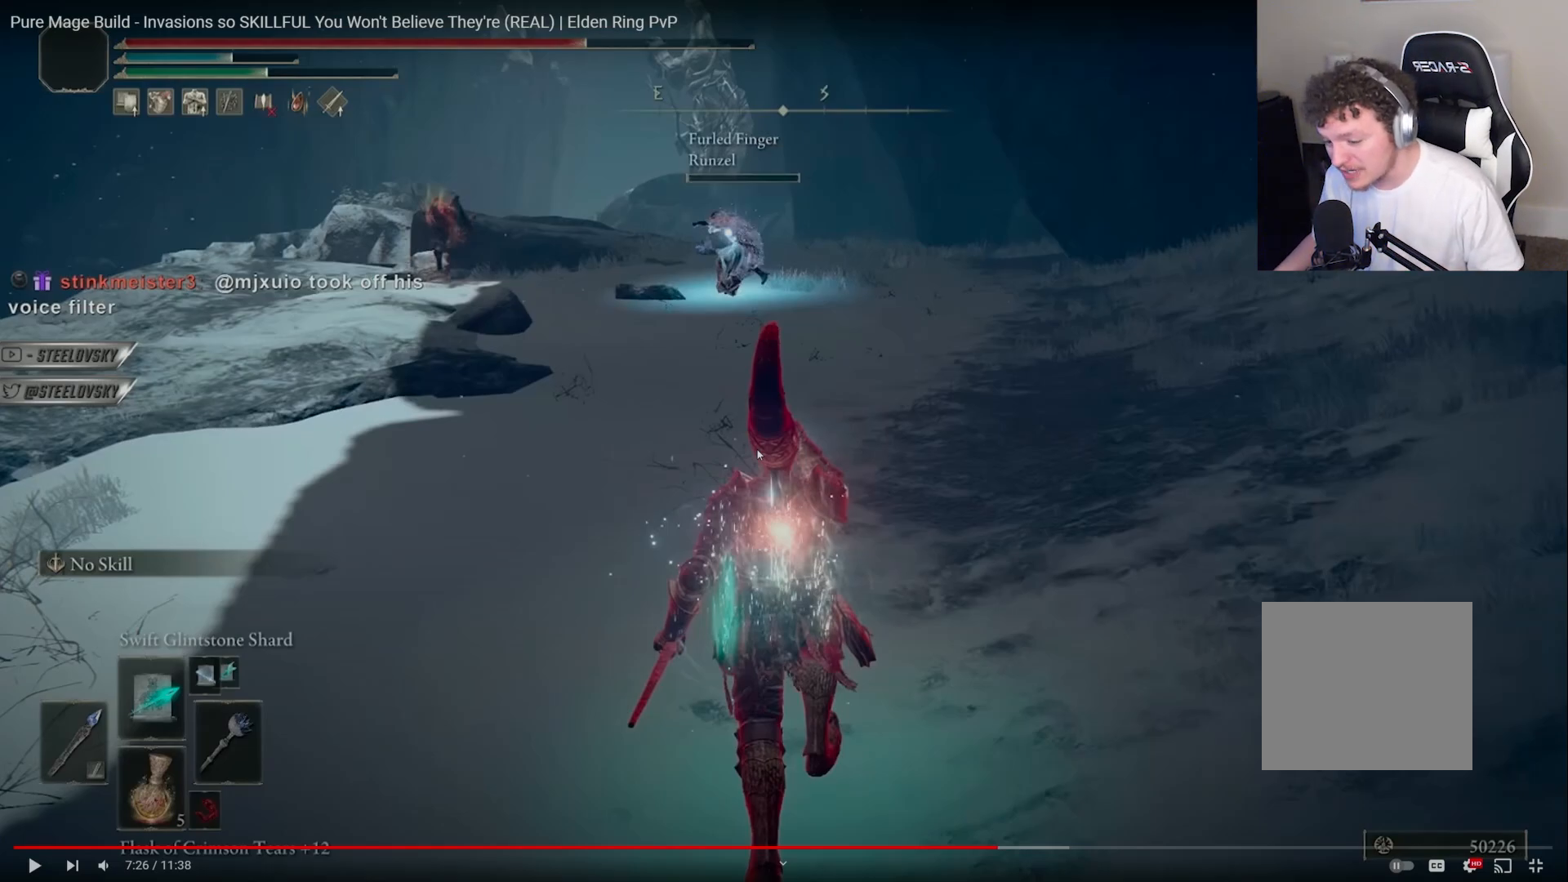
{"buttons": ["CIRCLE"], "left_stick": "center", "right_stick": "center", "events": []}
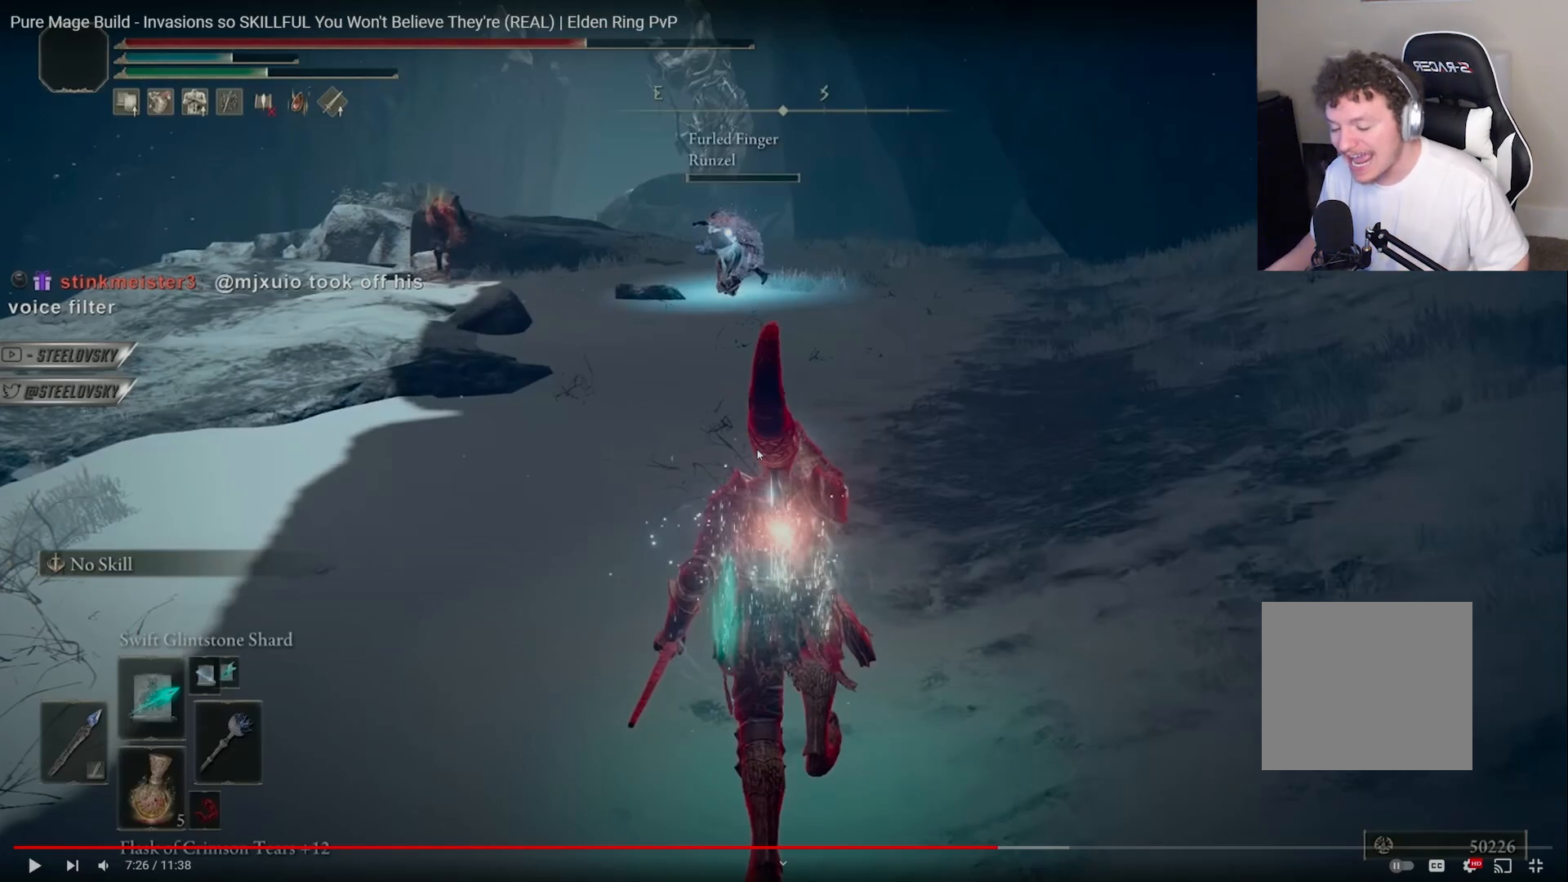
{"buttons": ["CIRCLE"], "left_stick": "center", "right_stick": "center", "events": []}
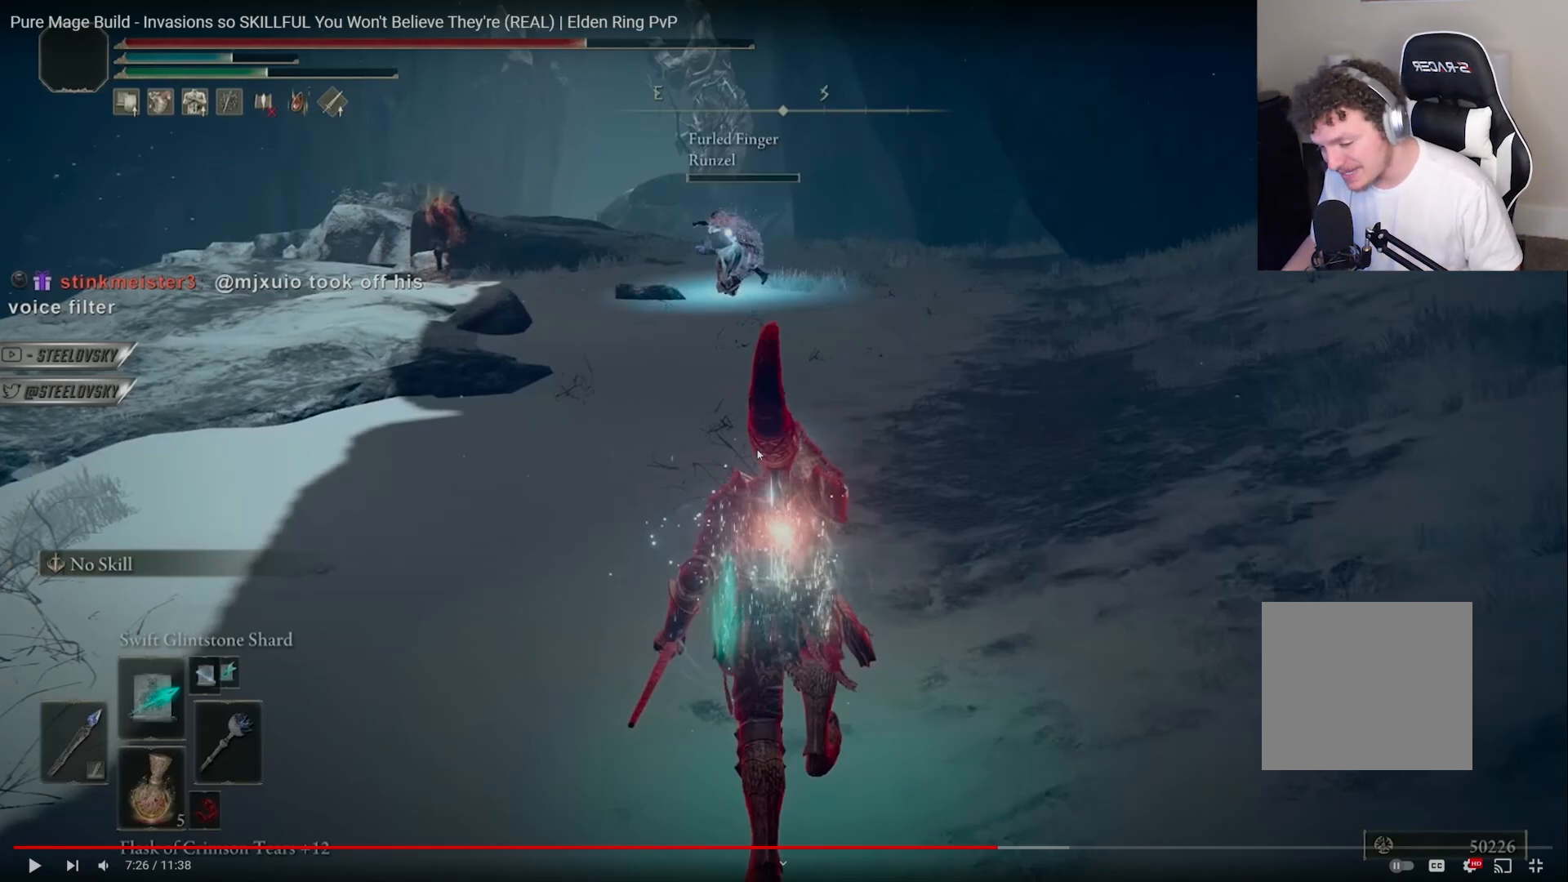
{"buttons": ["CIRCLE"], "left_stick": "center", "right_stick": "center", "events": []}
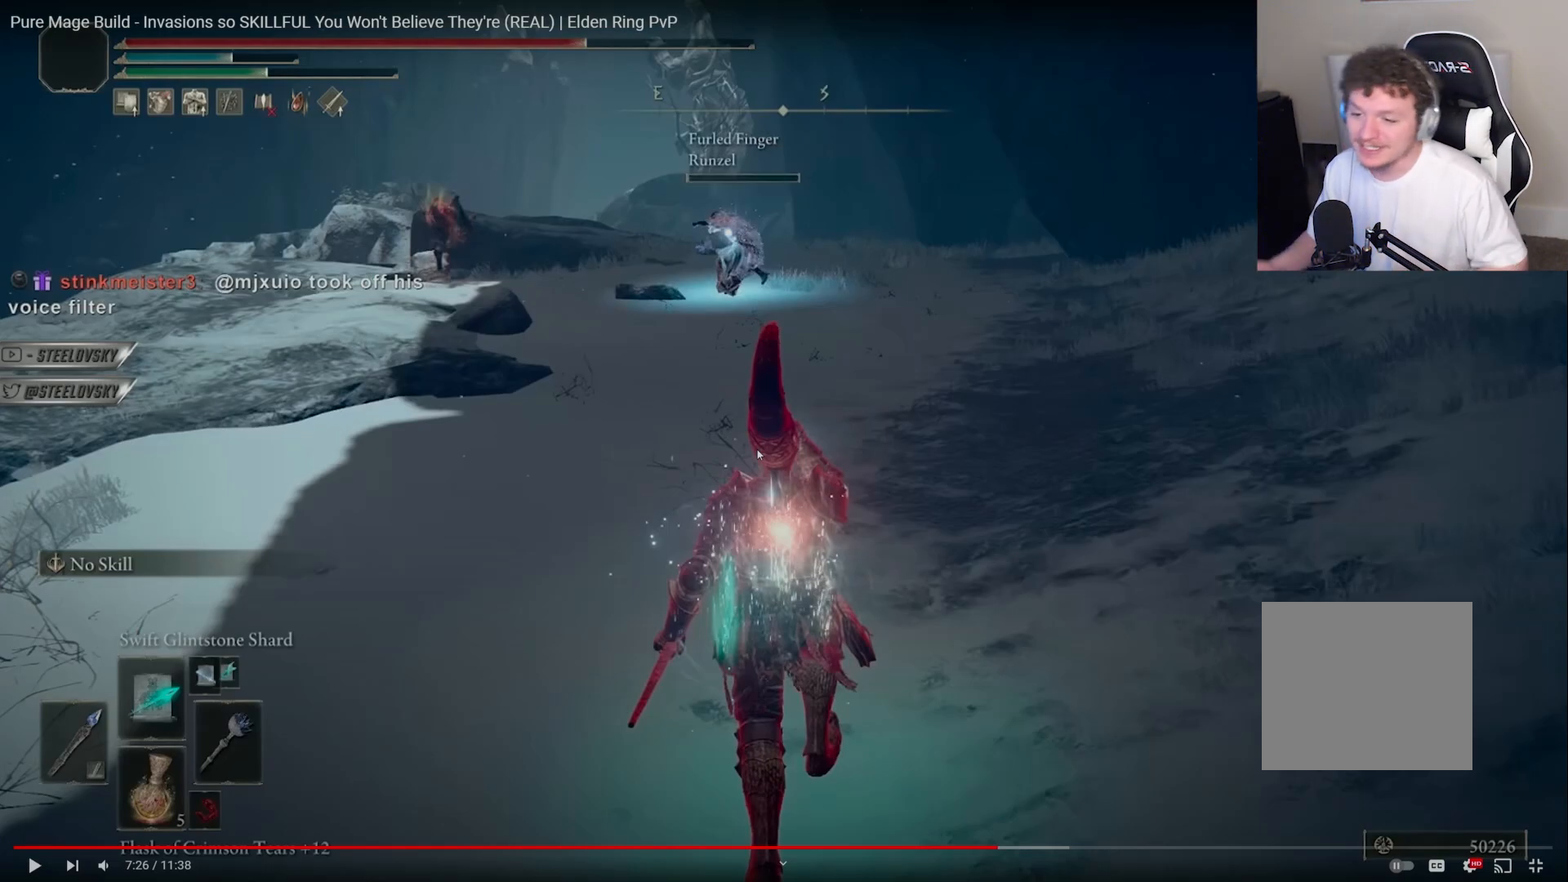
{"buttons": ["CIRCLE"], "left_stick": "center", "right_stick": "center", "events": []}
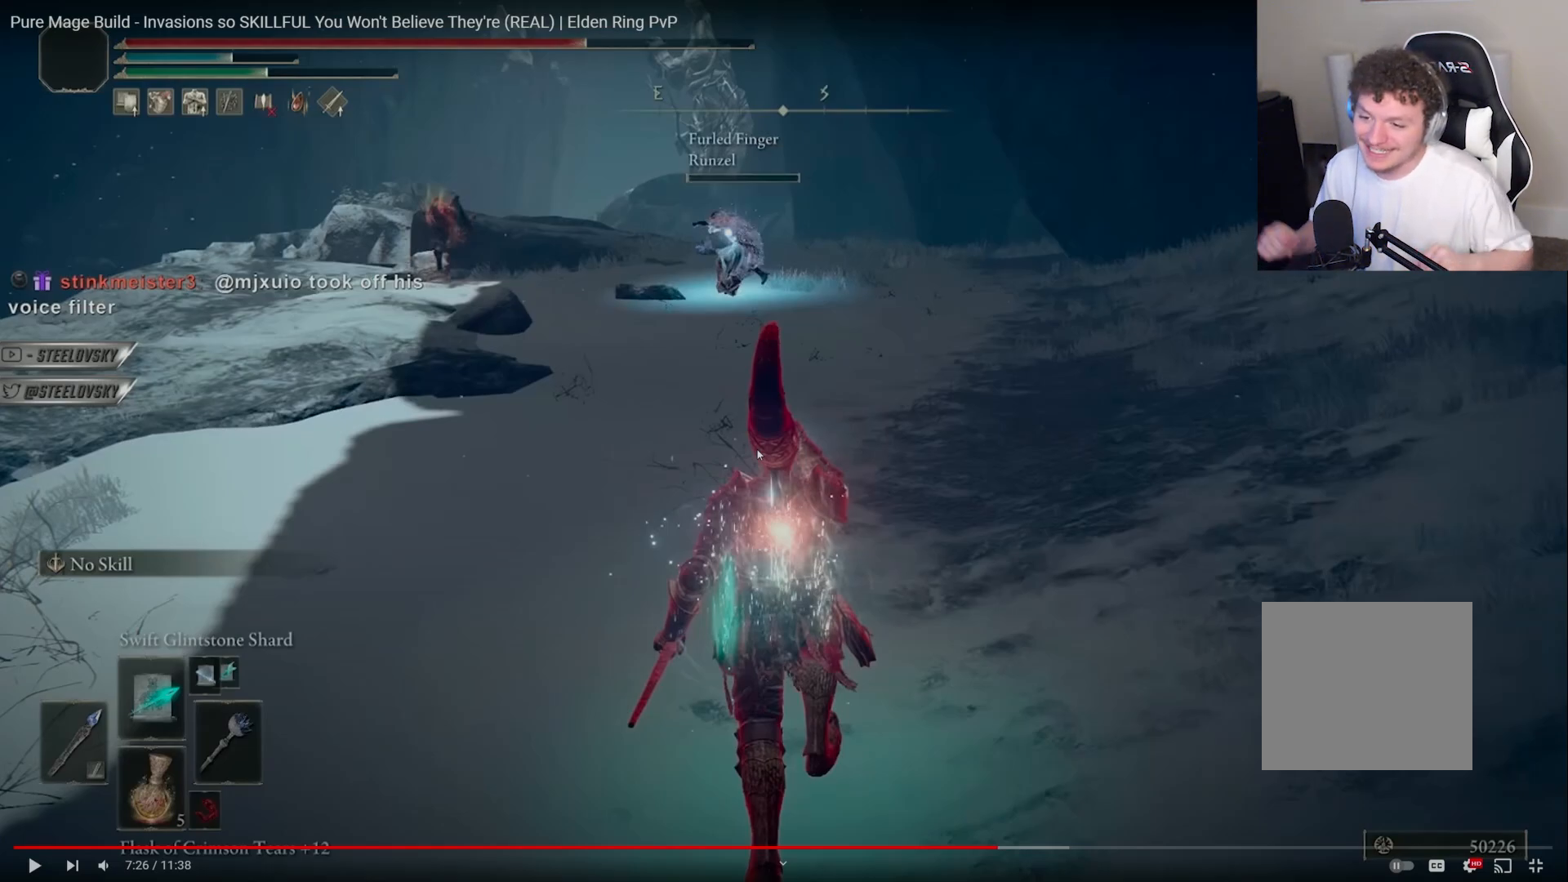
{"buttons": ["CIRCLE"], "left_stick": "center", "right_stick": "center", "events": []}
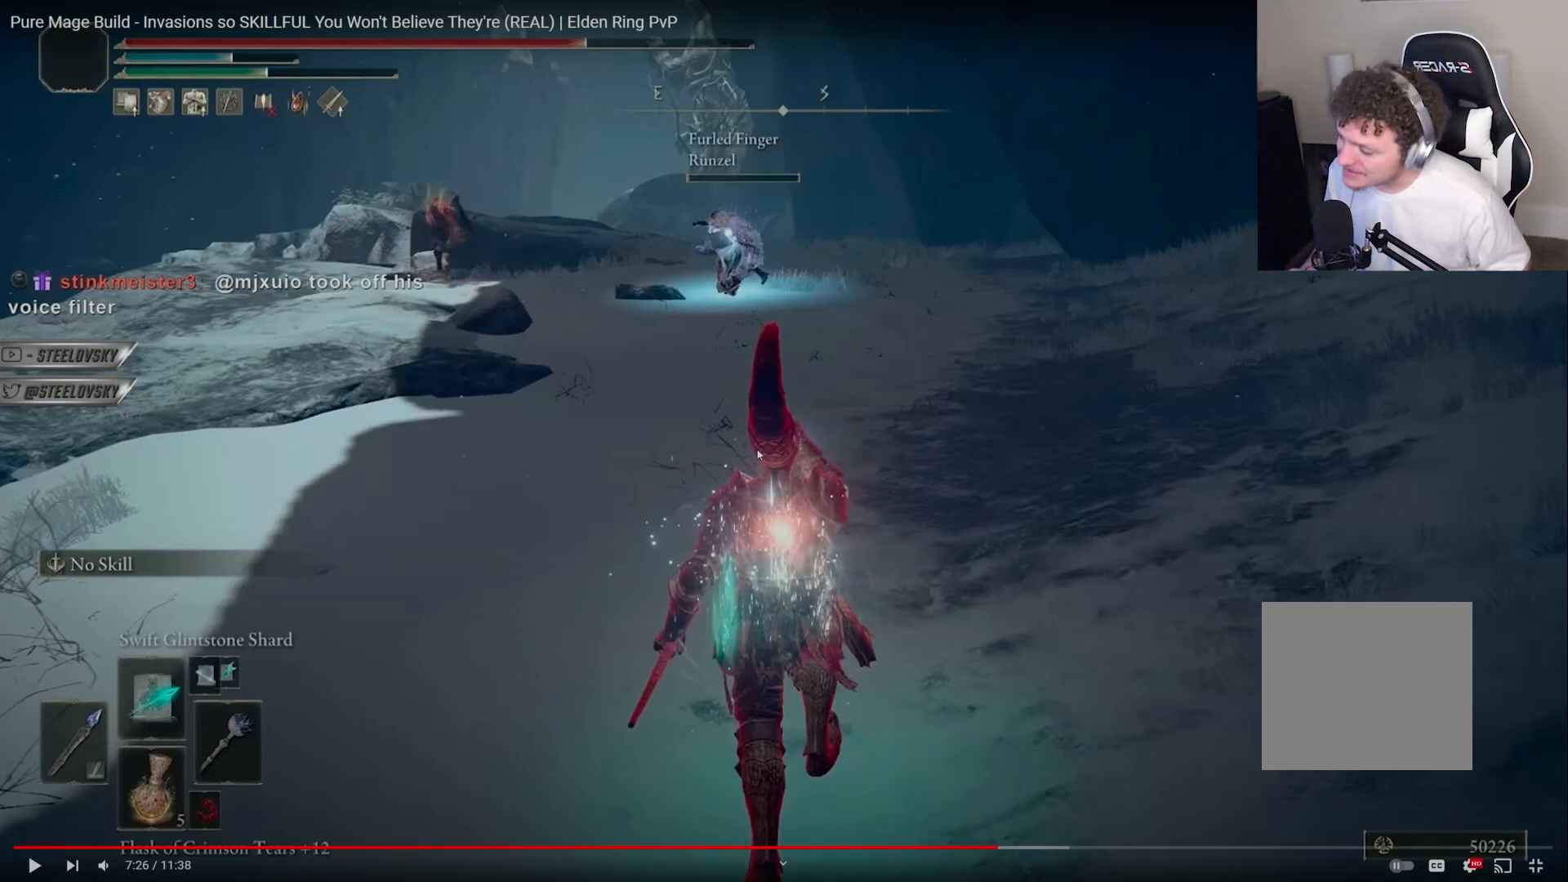
{"buttons": ["CIRCLE"], "left_stick": "center", "right_stick": "center", "events": []}
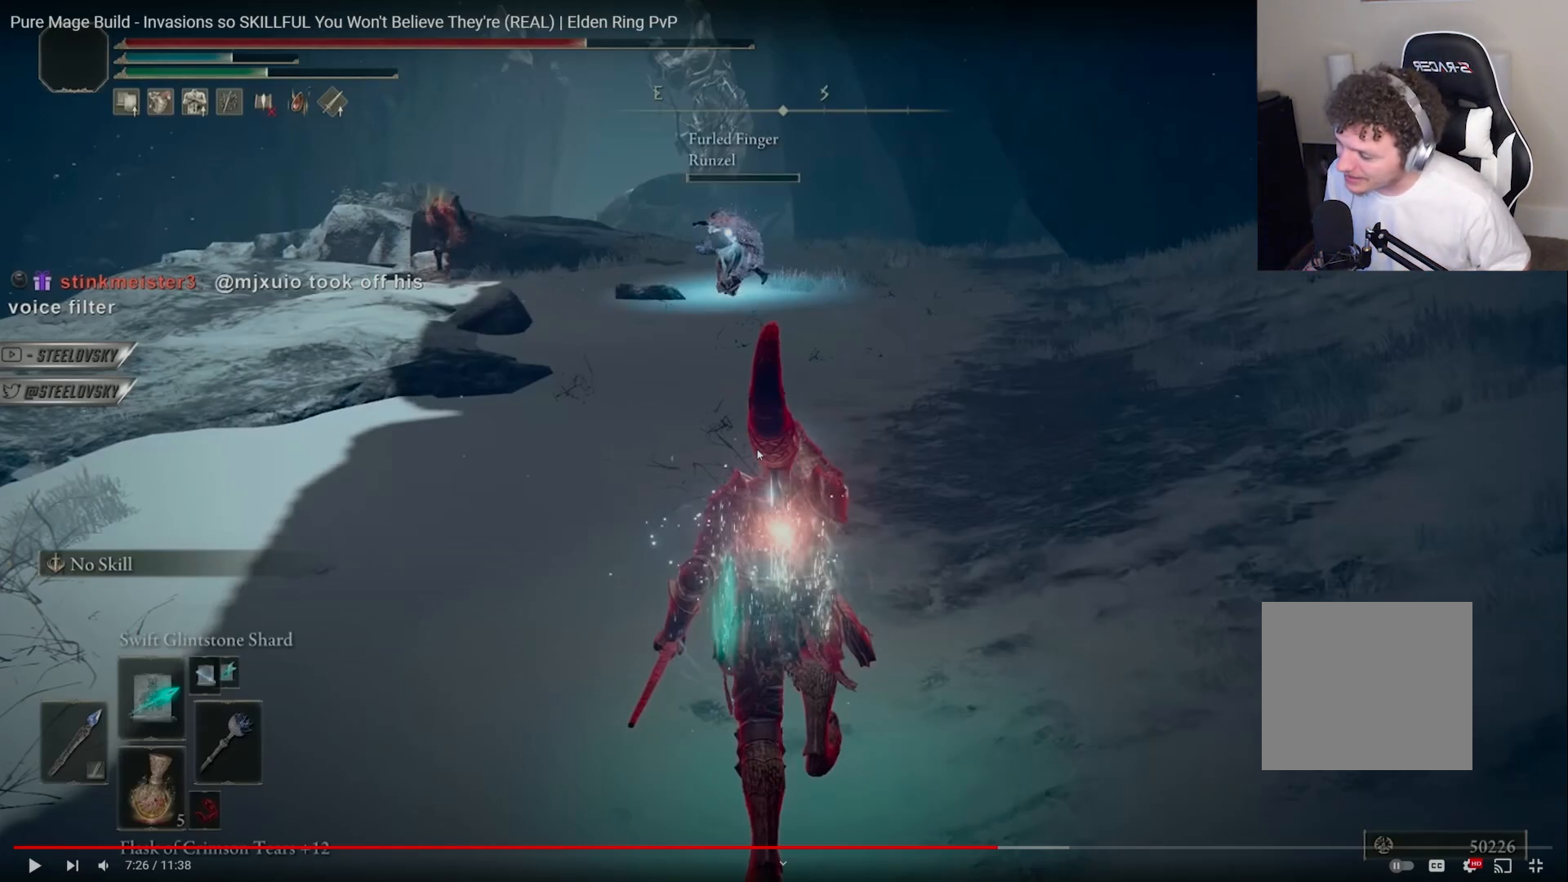
{"buttons": ["CIRCLE"], "left_stick": "center", "right_stick": "center", "events": []}
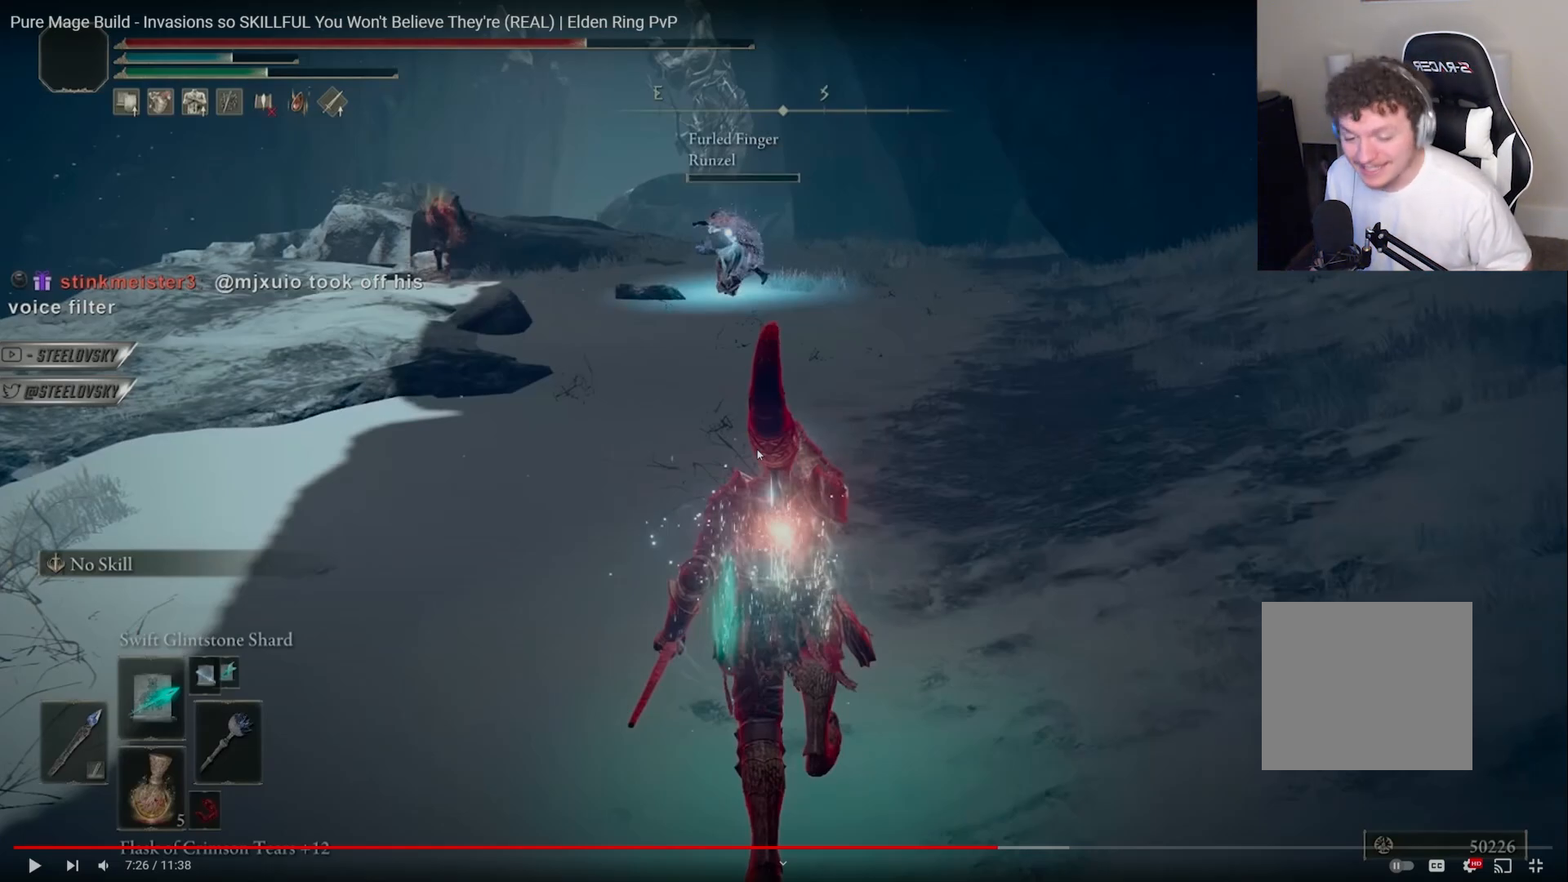
{"buttons": ["CIRCLE"], "left_stick": "center", "right_stick": "center", "events": []}
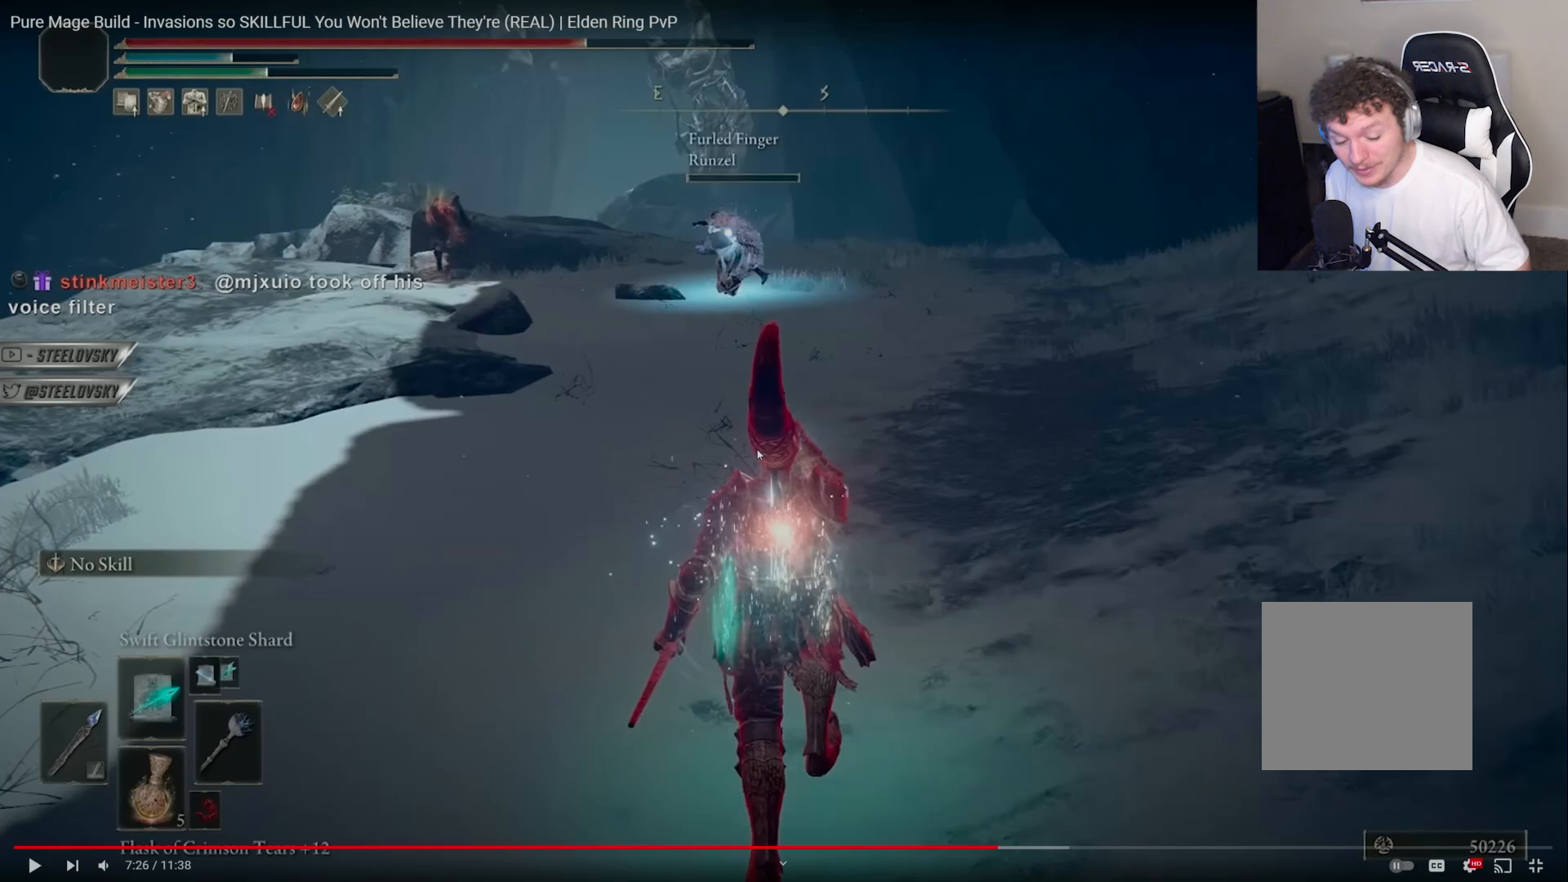
{"buttons": ["CIRCLE"], "left_stick": "center", "right_stick": "center", "events": []}
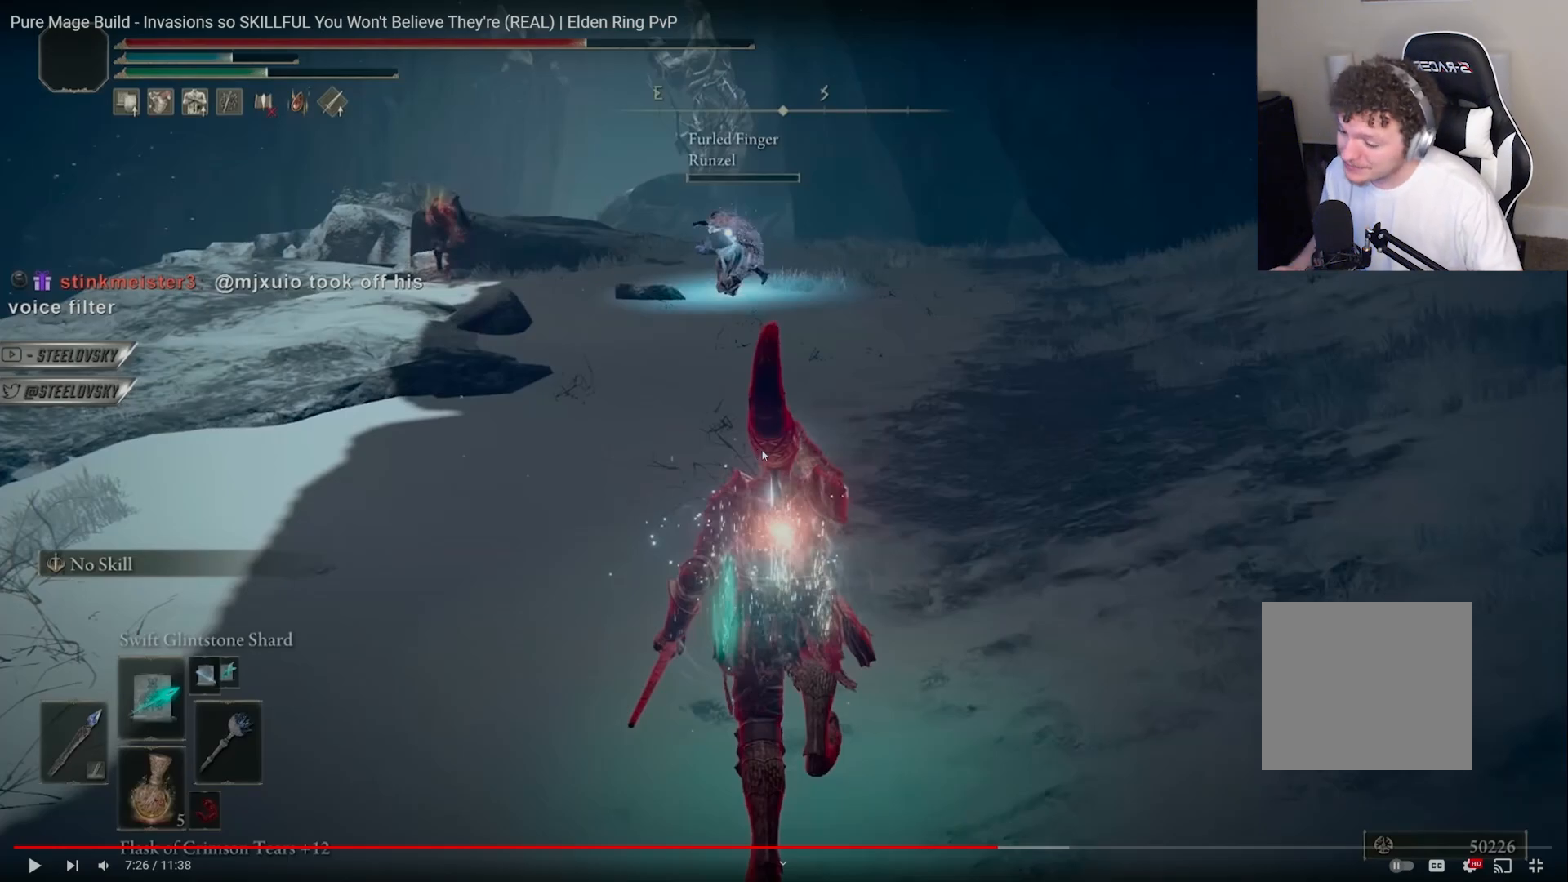
{"buttons": ["CIRCLE"], "left_stick": "center", "right_stick": "center", "events": []}
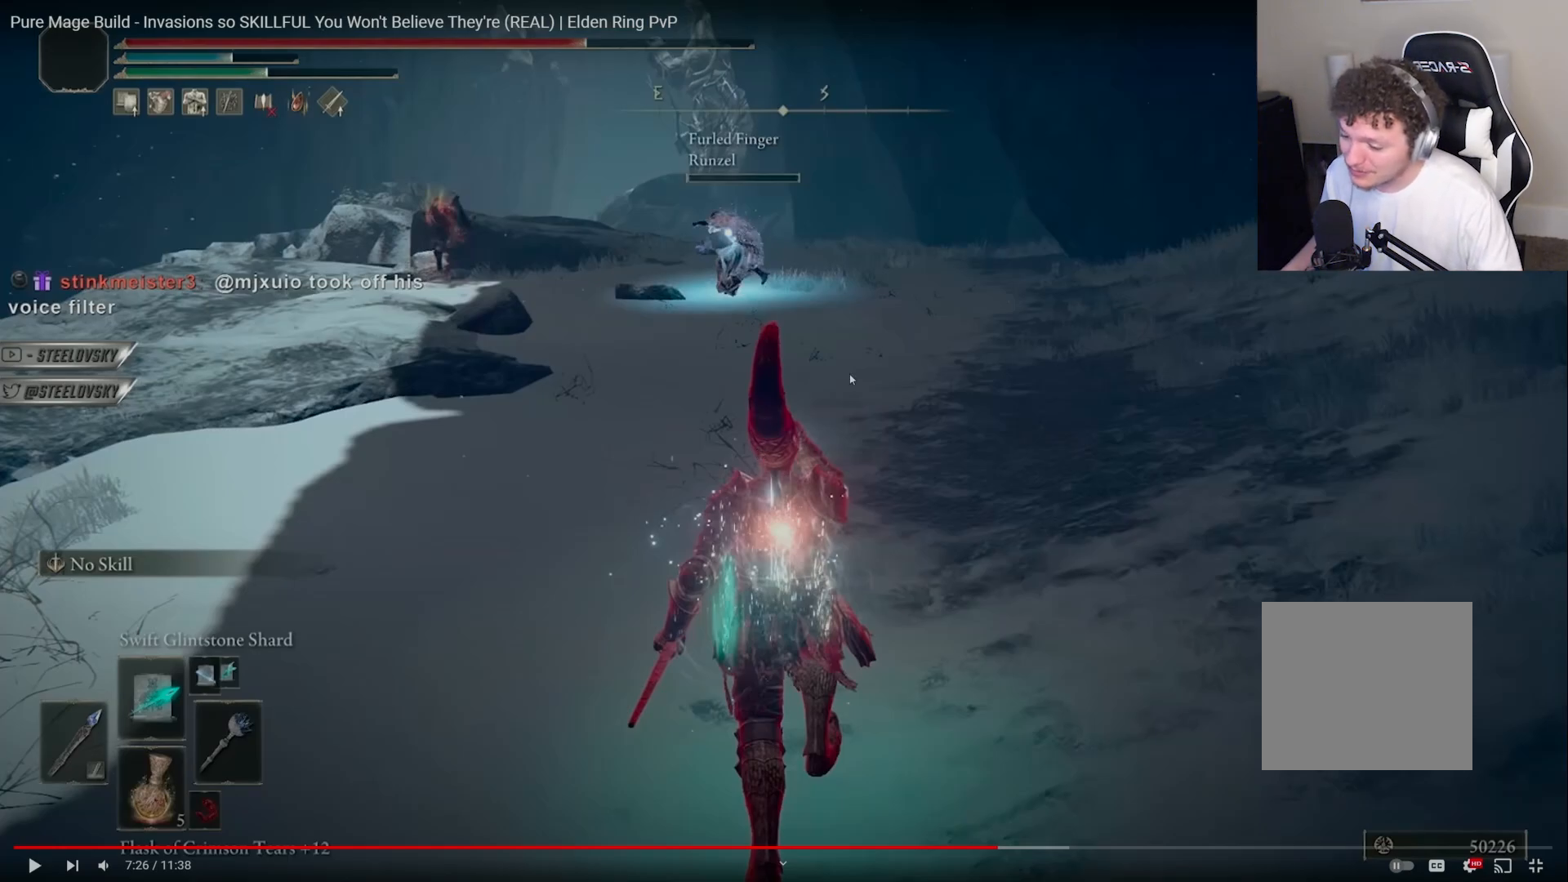
{"buttons": ["CIRCLE"], "left_stick": "center", "right_stick": "center", "events": []}
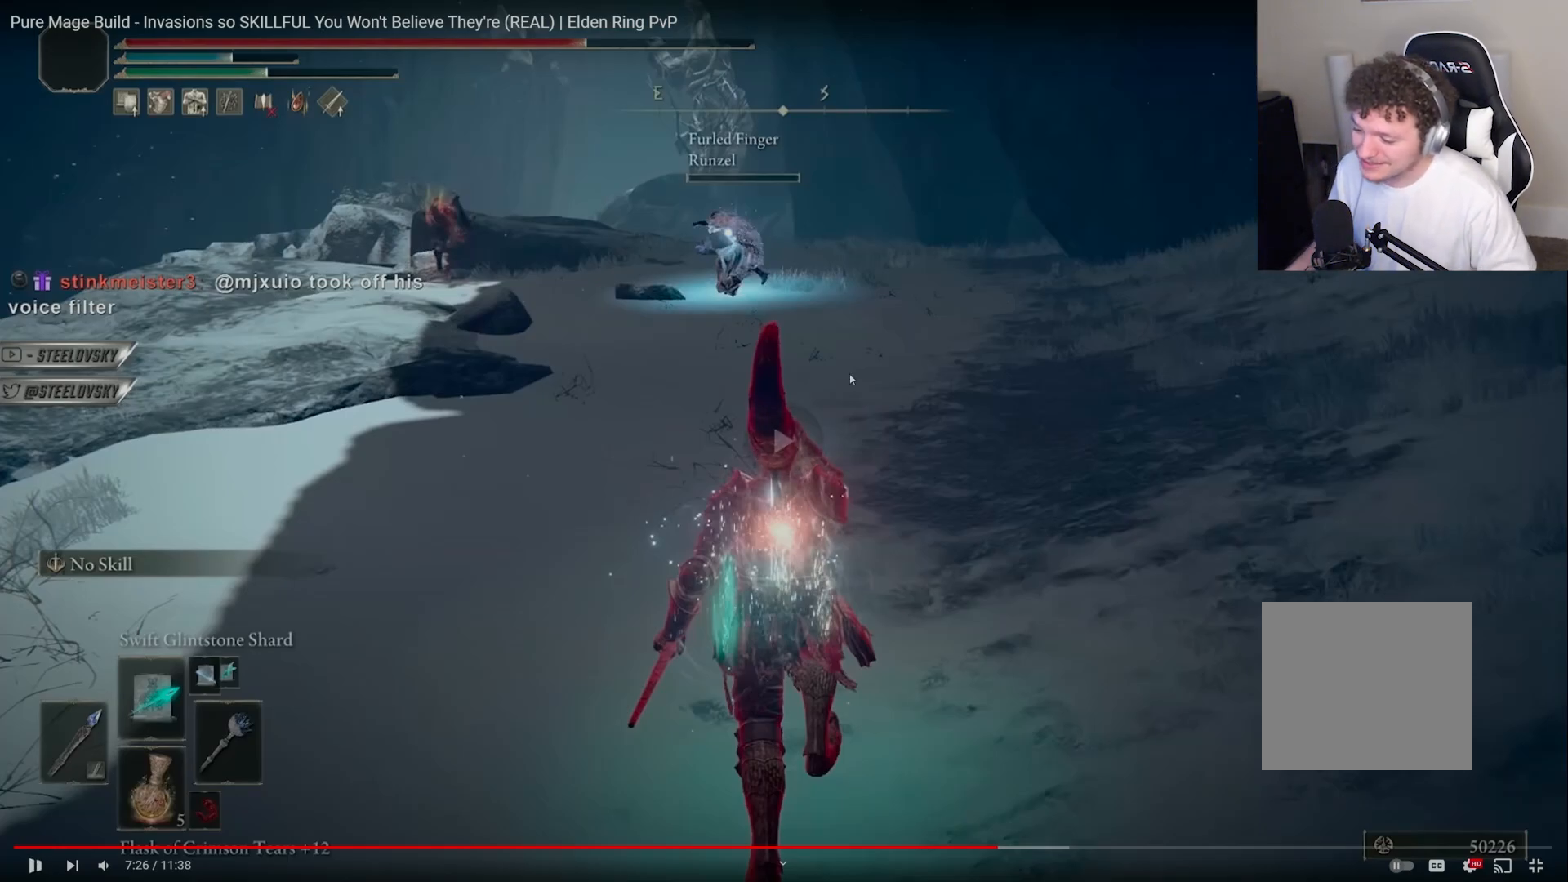
{"buttons": ["CIRCLE"], "left_stick": "center", "right_stick": "center", "events": []}
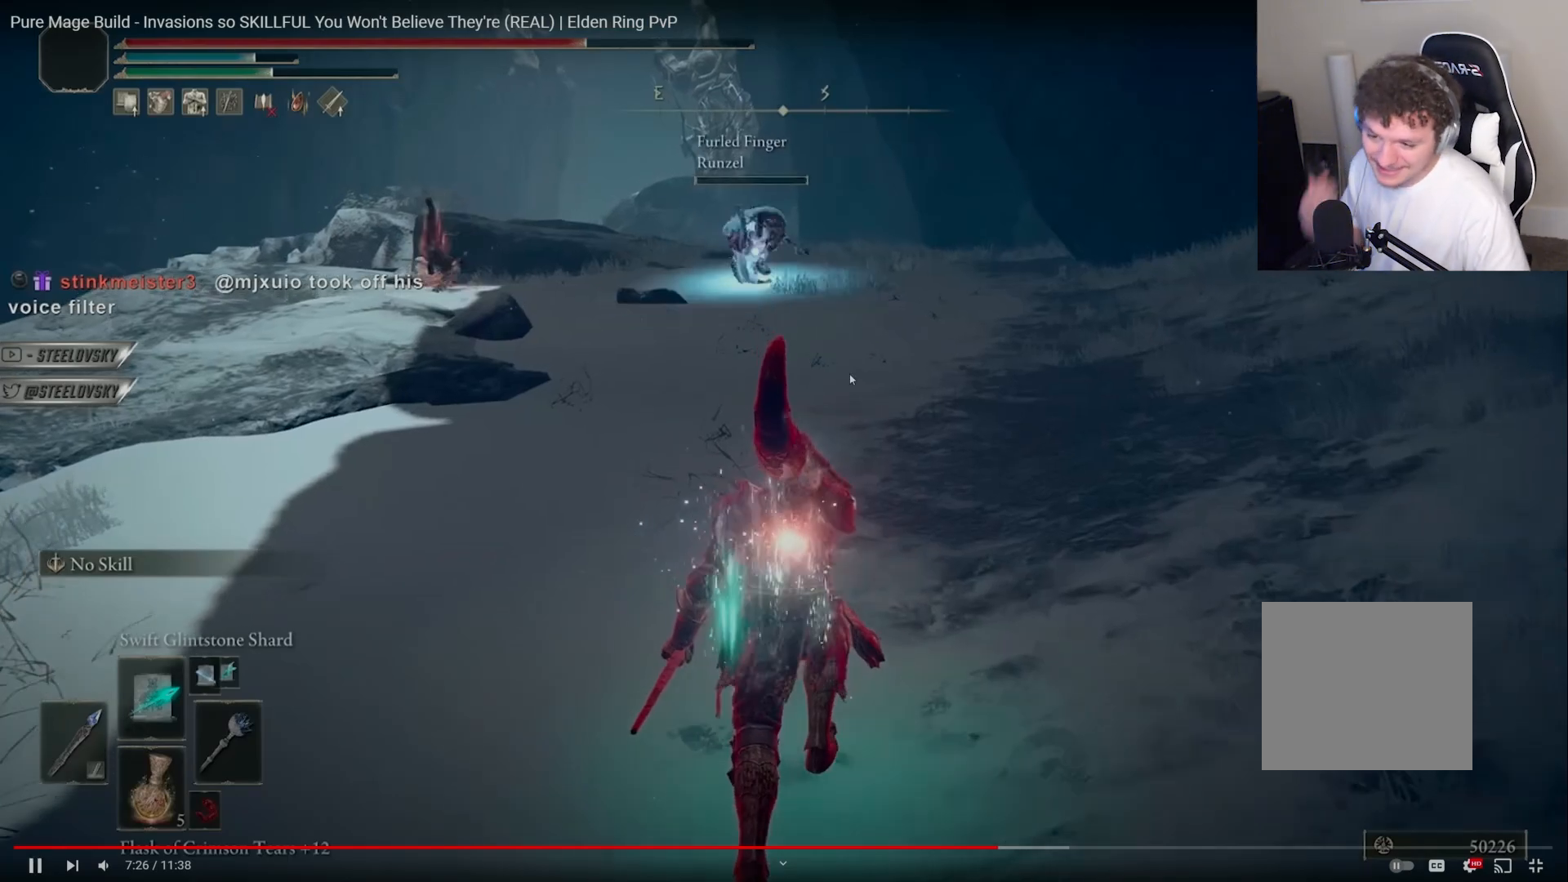
{"buttons": ["CIRCLE"], "left_stick": "up", "right_stick": "center", "events": [[467, "left_stick", "up"]]}
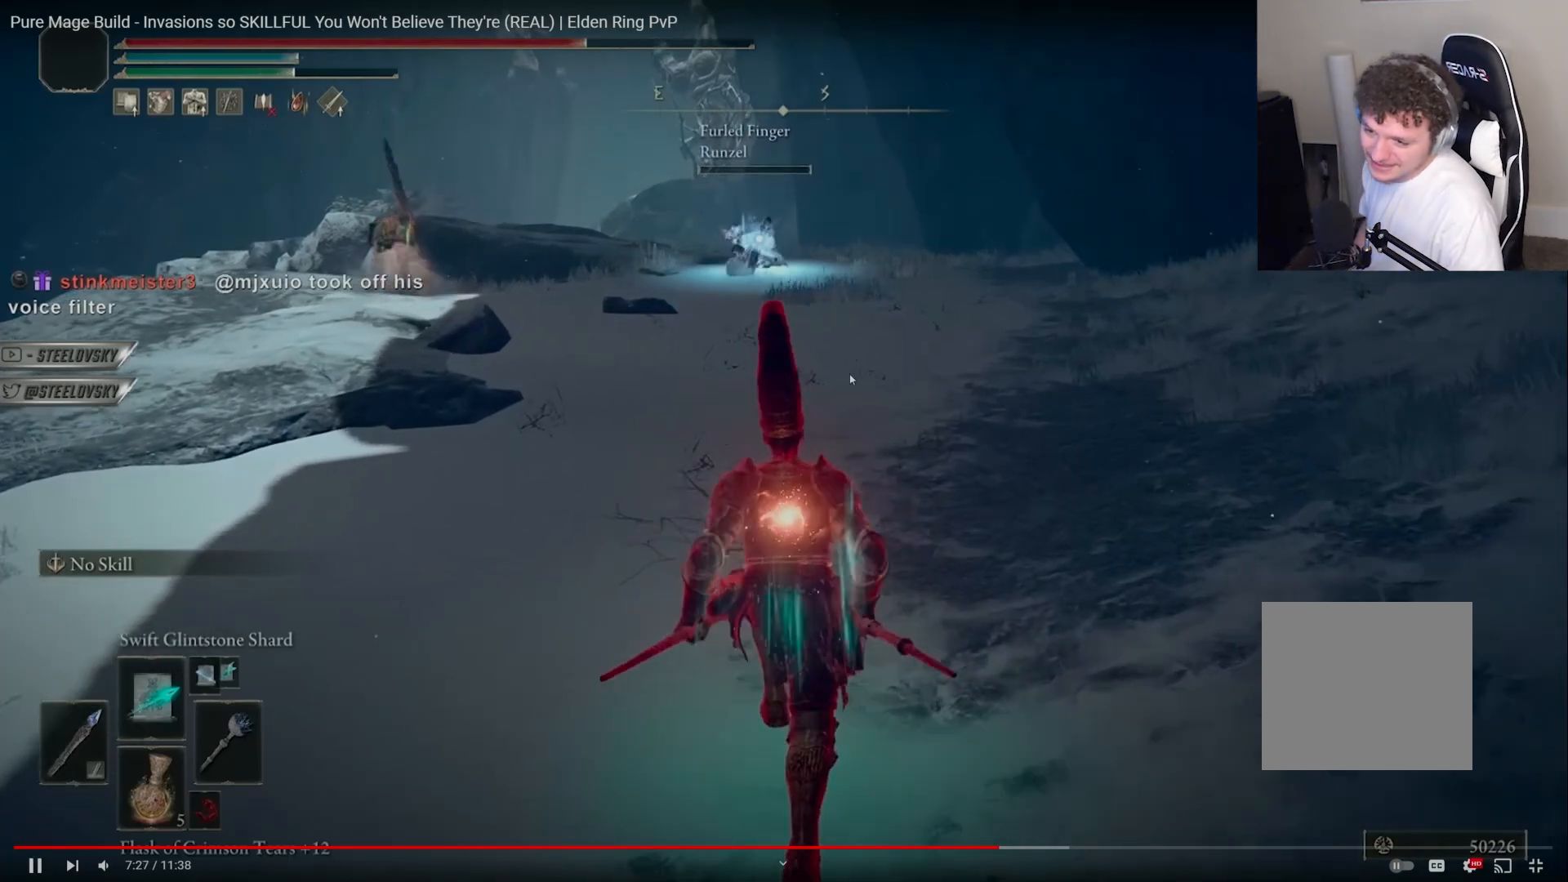
{"buttons": ["CIRCLE"], "left_stick": "center", "right_stick": "center", "events": [[100, "left_stick", "center"], [133, "R1", "down"], [233, "R1", "up"]]}
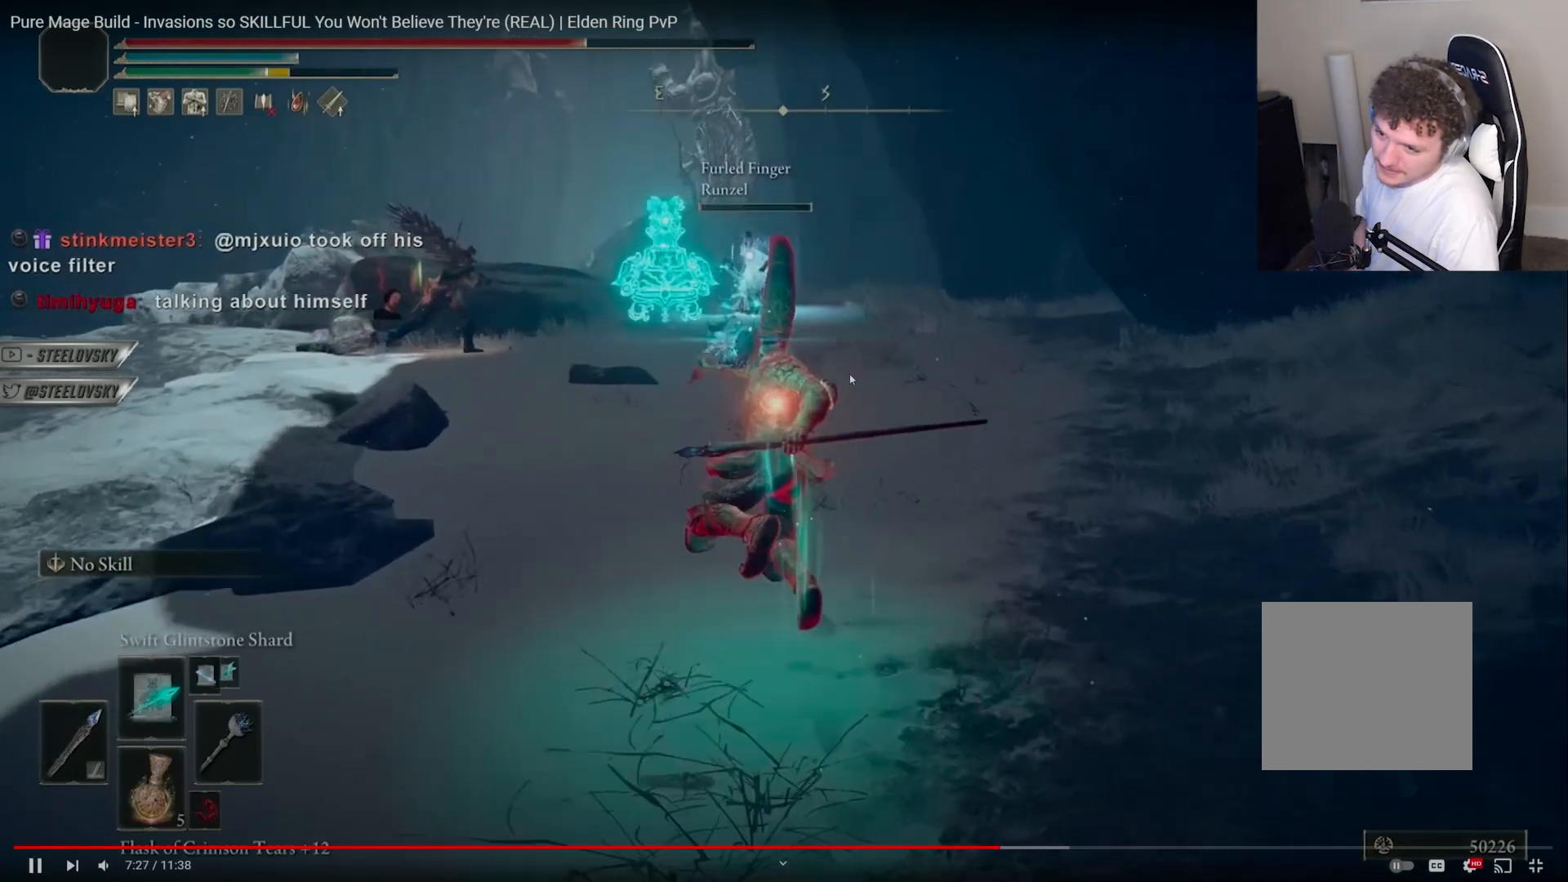
{"buttons": [], "left_stick": "center", "right_stick": "center", "events": [[33, "CIRCLE", "up"], [183, "R1", "down"], [267, "R1", "up"]]}
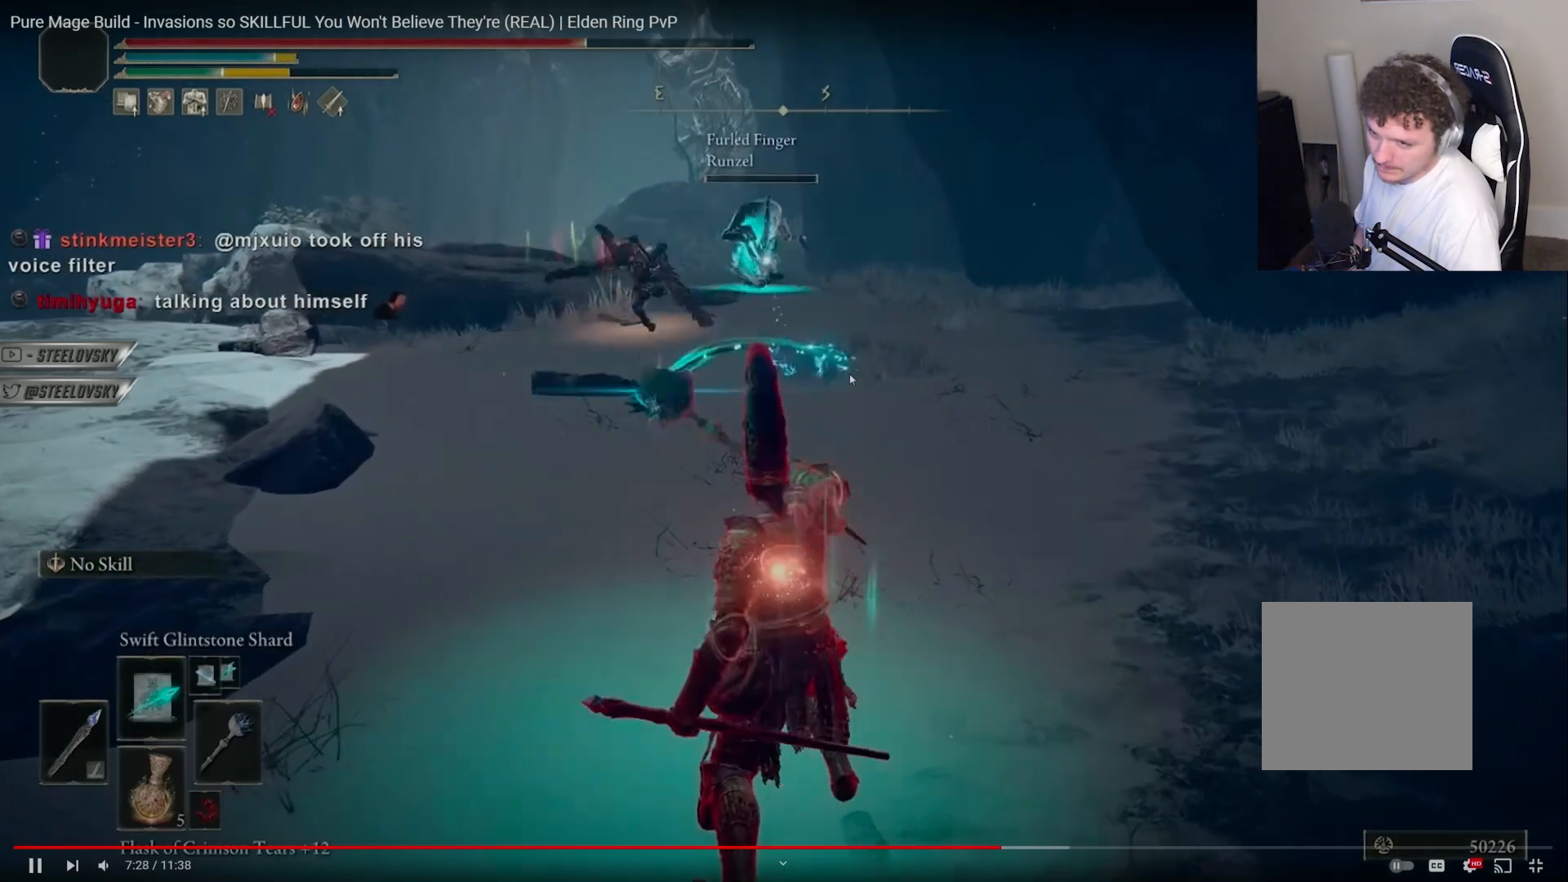
{"buttons": [], "left_stick": "up-left", "right_stick": "center", "events": [[133, "left_stick", "up-left"]]}
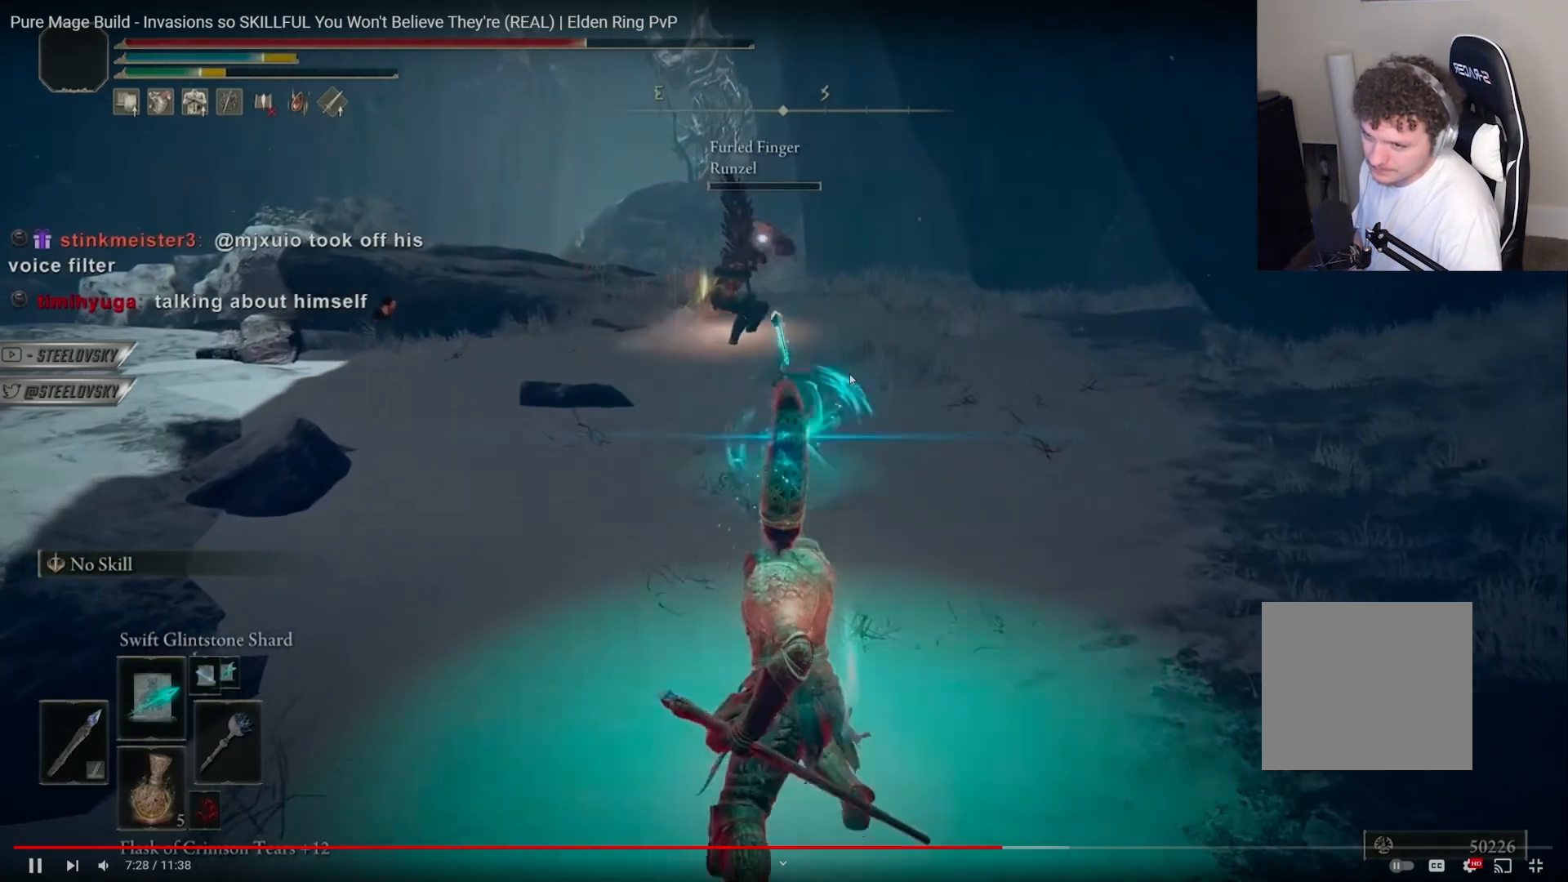
{"buttons": ["CIRCLE"], "left_stick": "center", "right_stick": "center", "events": [[300, "CIRCLE", "down"], [467, "left_stick", "center"]]}
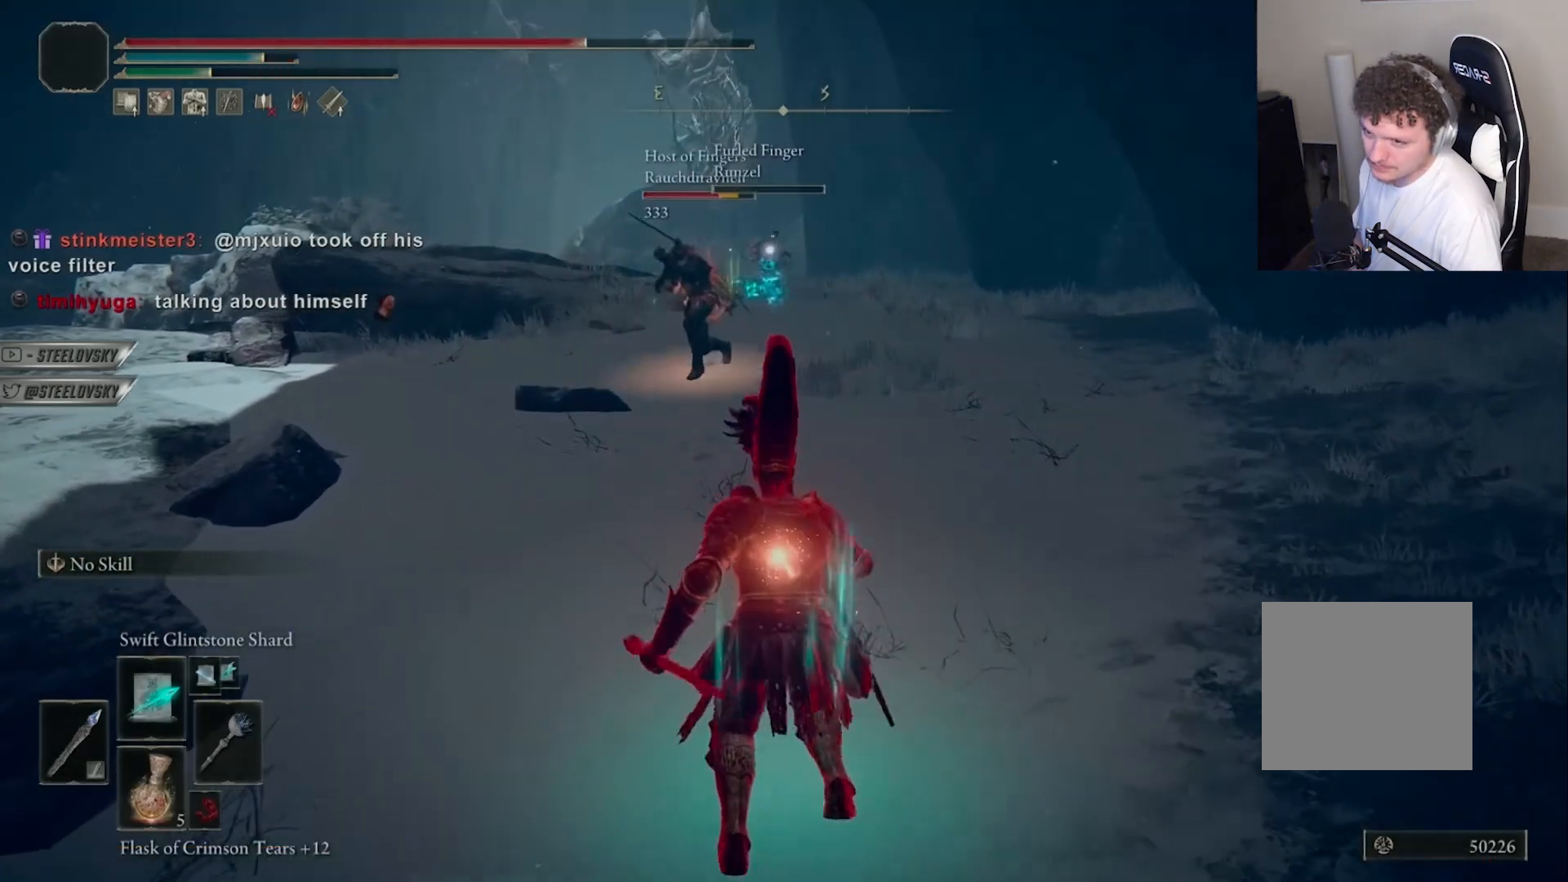
{"buttons": ["CIRCLE"], "left_stick": "down", "right_stick": "center", "events": [[33, "R3", "down"], [67, "left_stick", "up-right"], [133, "left_stick", "right"], [183, "R3", "up"], [233, "left_stick", "down-right"], [317, "right_stick", "left"], [433, "right_stick", "center"], [467, "left_stick", "down"]]}
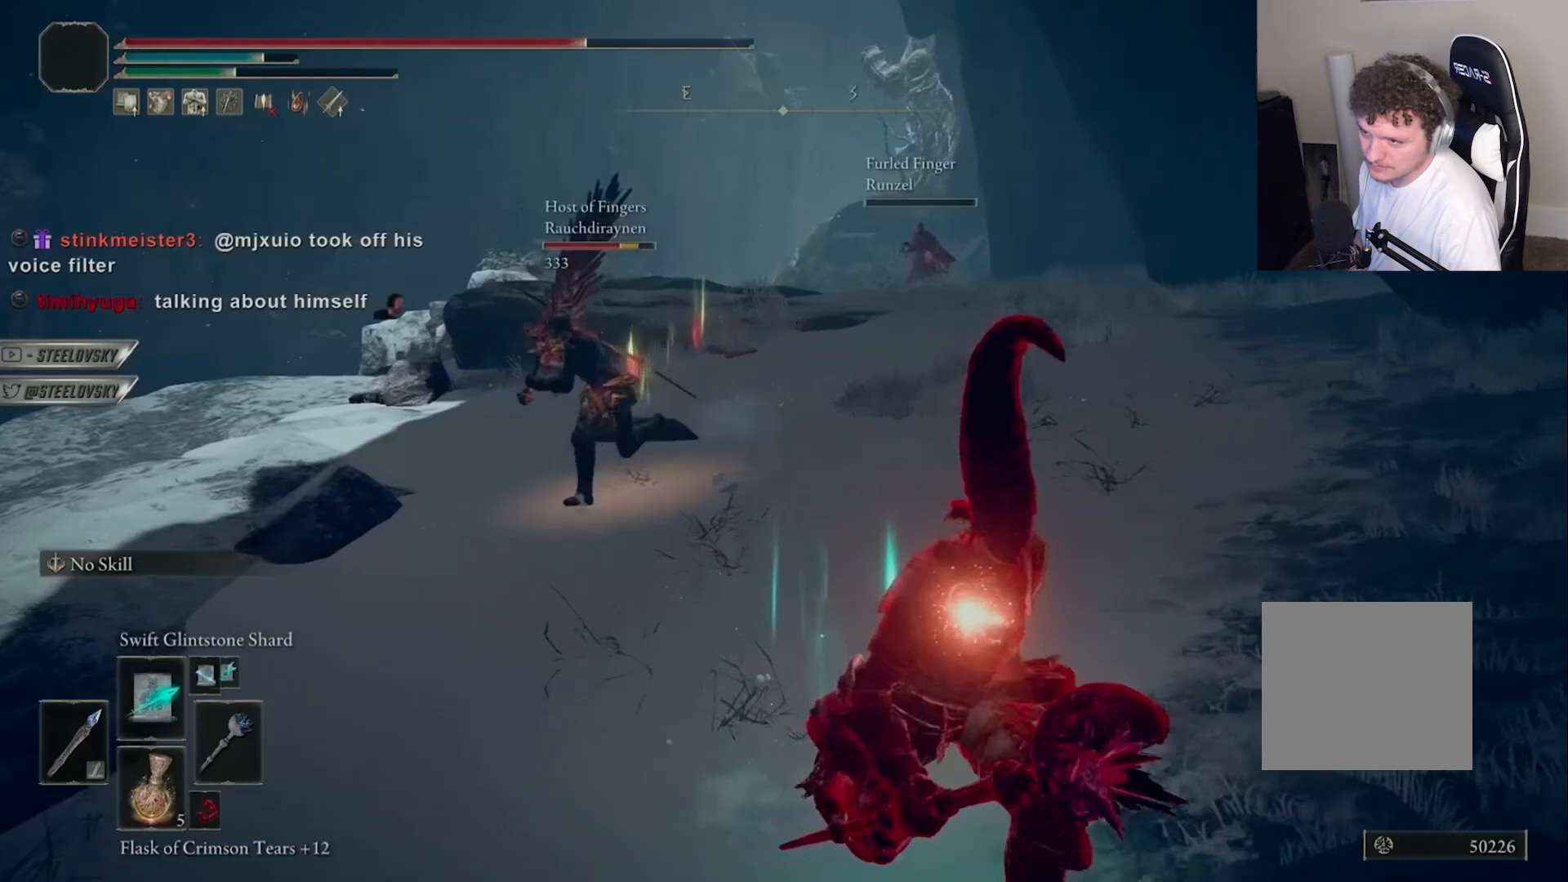
{"buttons": ["CIRCLE", "DPAD_UP"], "left_stick": "down", "right_stick": "center", "events": [[250, "DPAD_UP", "down"]]}